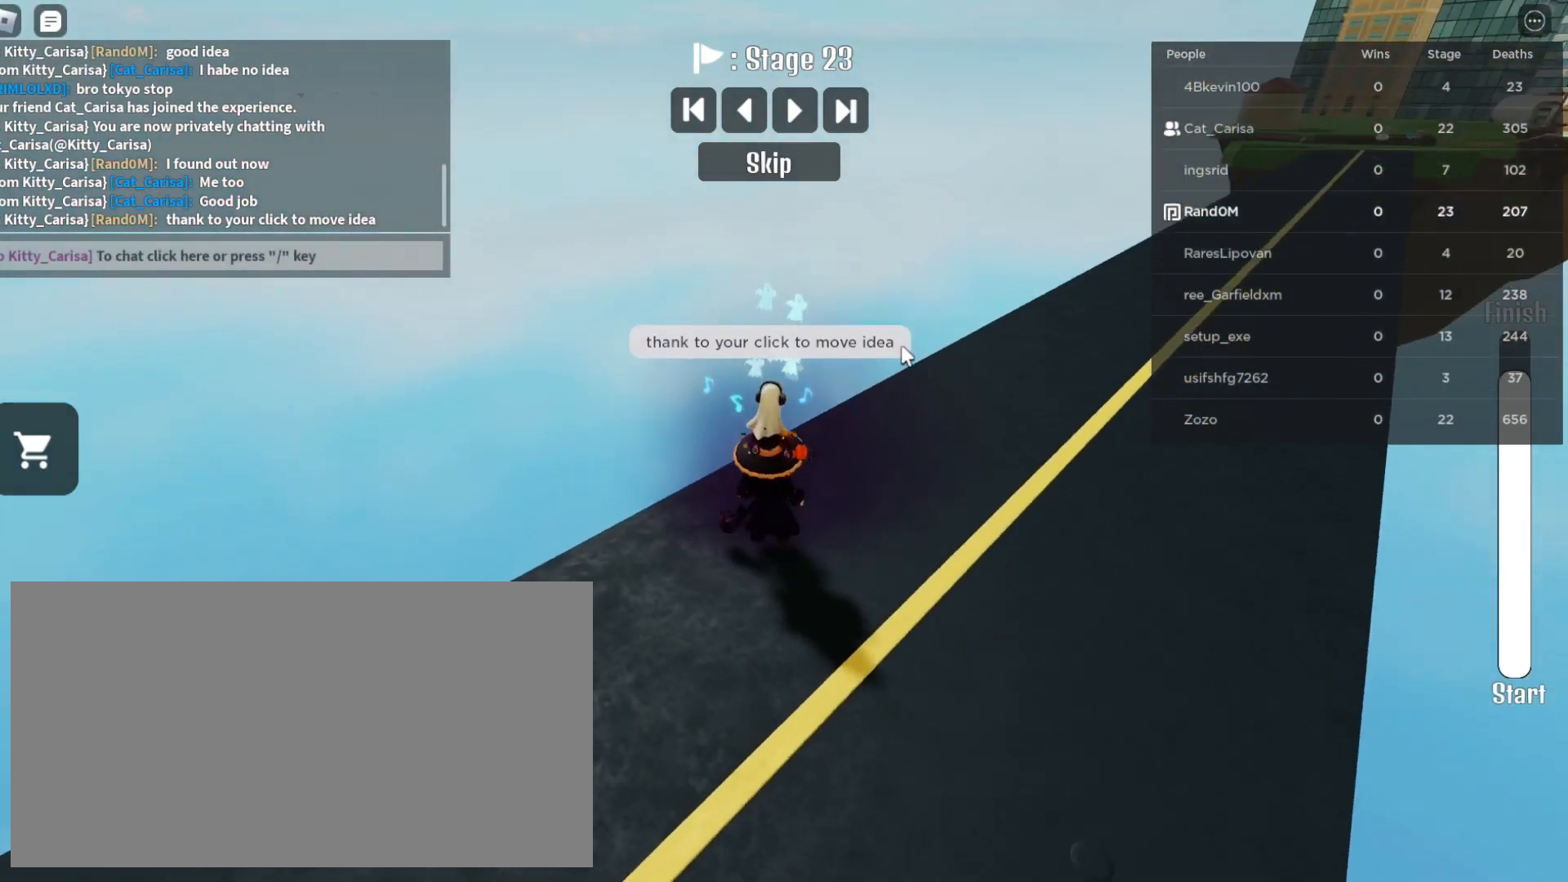
Gameplay with keyboard and mouse; each line is a JSON object with the keys and mouse buttons held at the frame after it. "events" lists presses ("down") and releases ("up") of "a", "ctrl", "d", "e", "q", "s", "shift", "space", "w", "mouse_left", "mouse_wheel", "mouse_right", "mouse_mb4" and "mouse_mb5" between this image and that frame as [ms after this image, input, new state], when the widget could be followed in between. "mouse_left", "mouse_wheel", "mouse_right", "mouse_mb4", "mouse_mb5" = the "left", "wheel", "right", "mb4", "mb5" buttons of the "mouse" list. No other keys are recorded. "wheel" means that the mouse wheel is clicked or scrolled. Mouse movement is not recorded.
{"keys": ["w"], "mouse": ["right"], "events": [[217, "w", "down"], [267, "d", "up"]]}
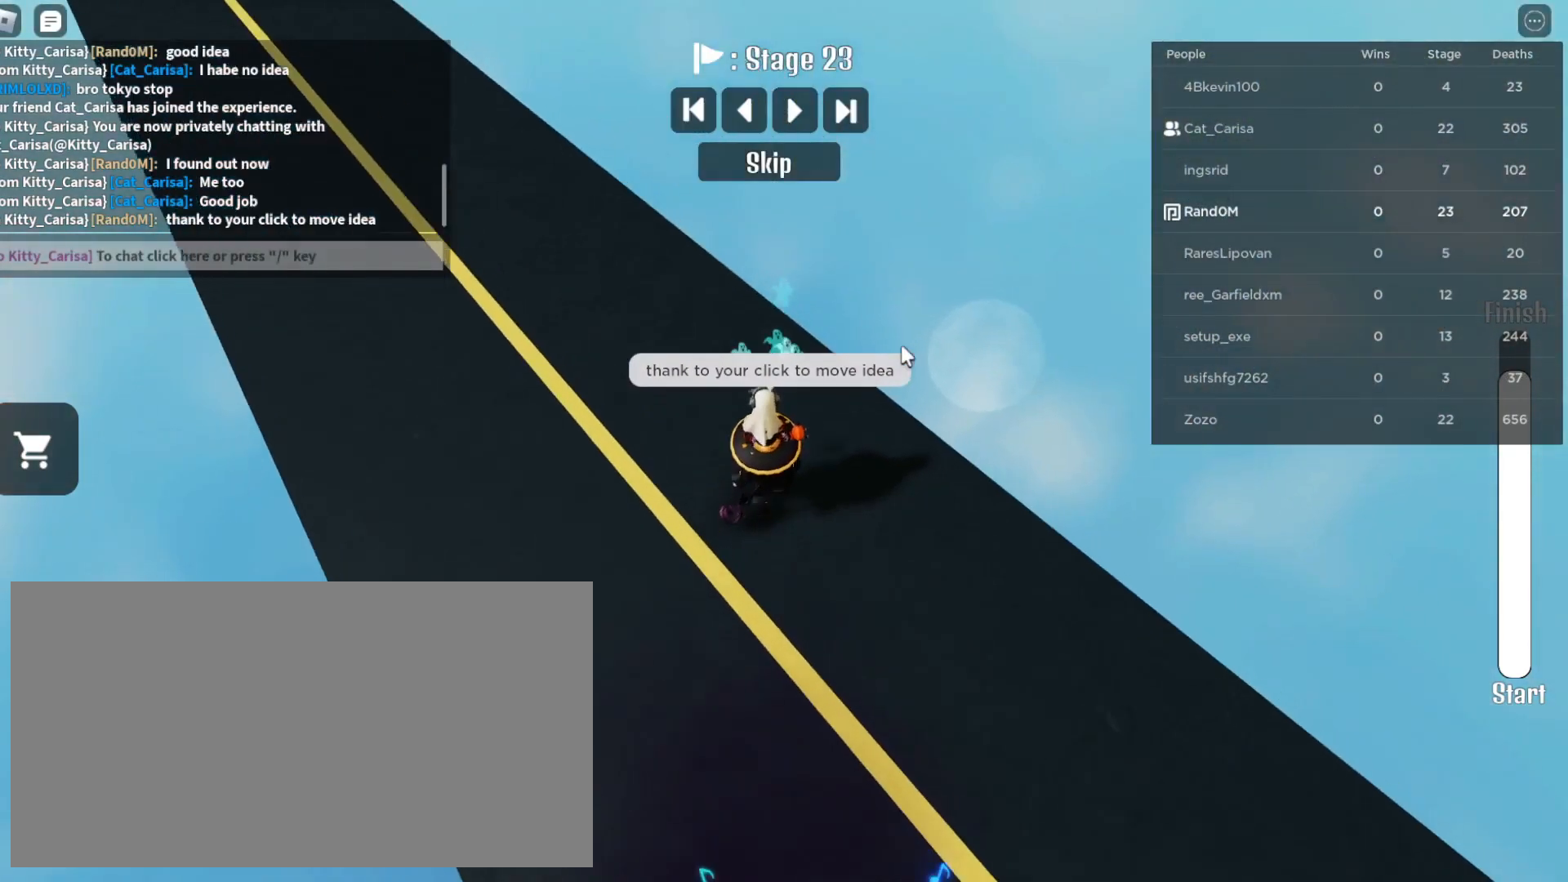
{"keys": ["w"], "mouse": ["right"], "events": [[283, "w", "up"], [350, "w", "down"]]}
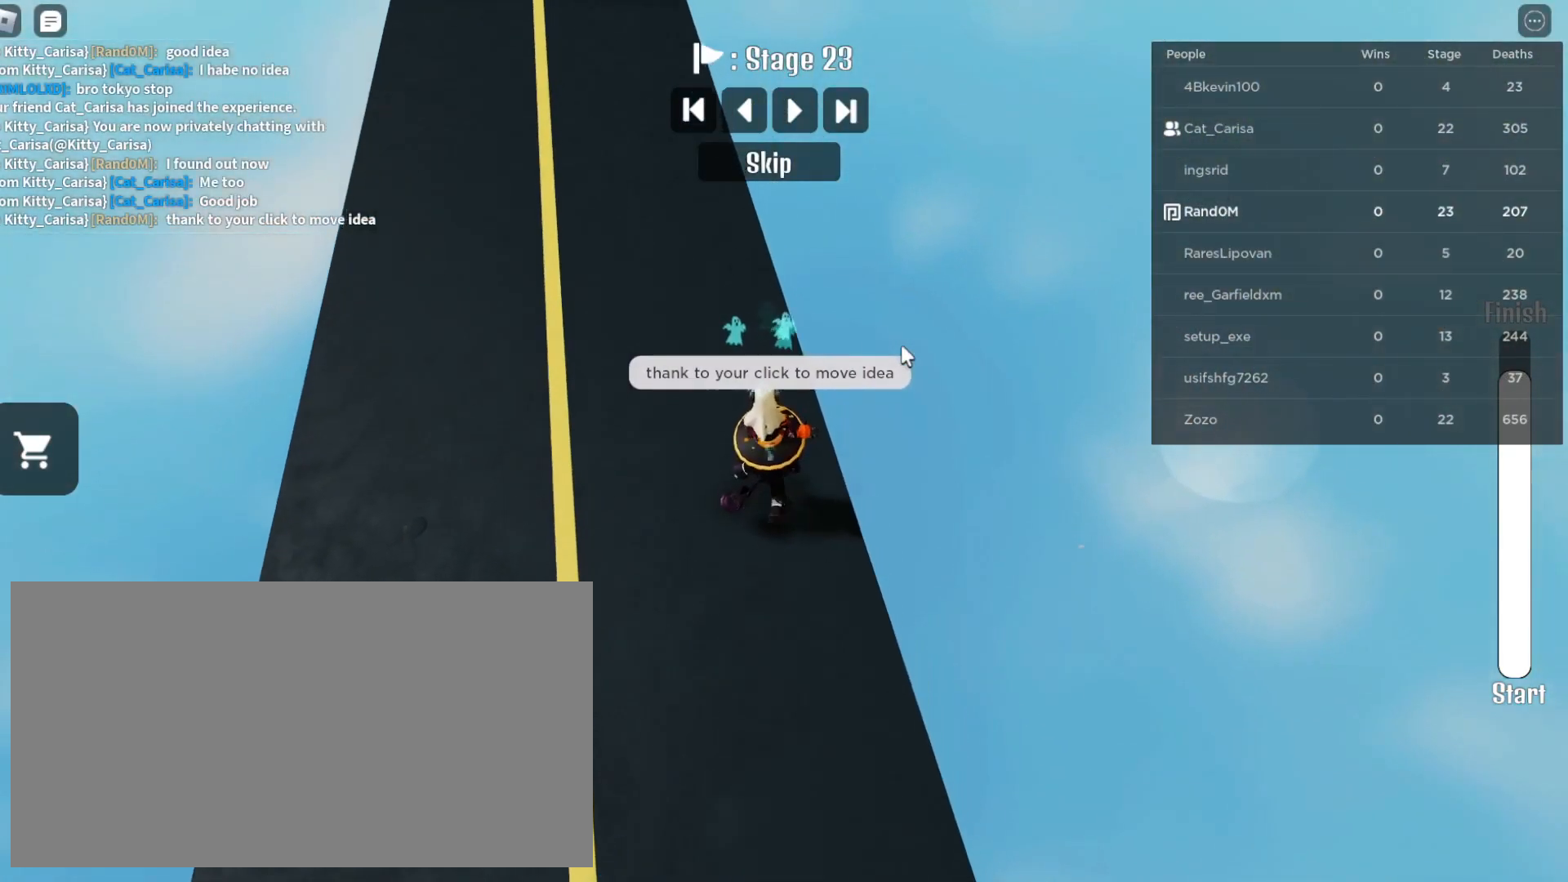
{"keys": ["d", "w"], "mouse": ["right"], "events": [[117, "w", "up"], [383, "d", "down"], [383, "w", "down"]]}
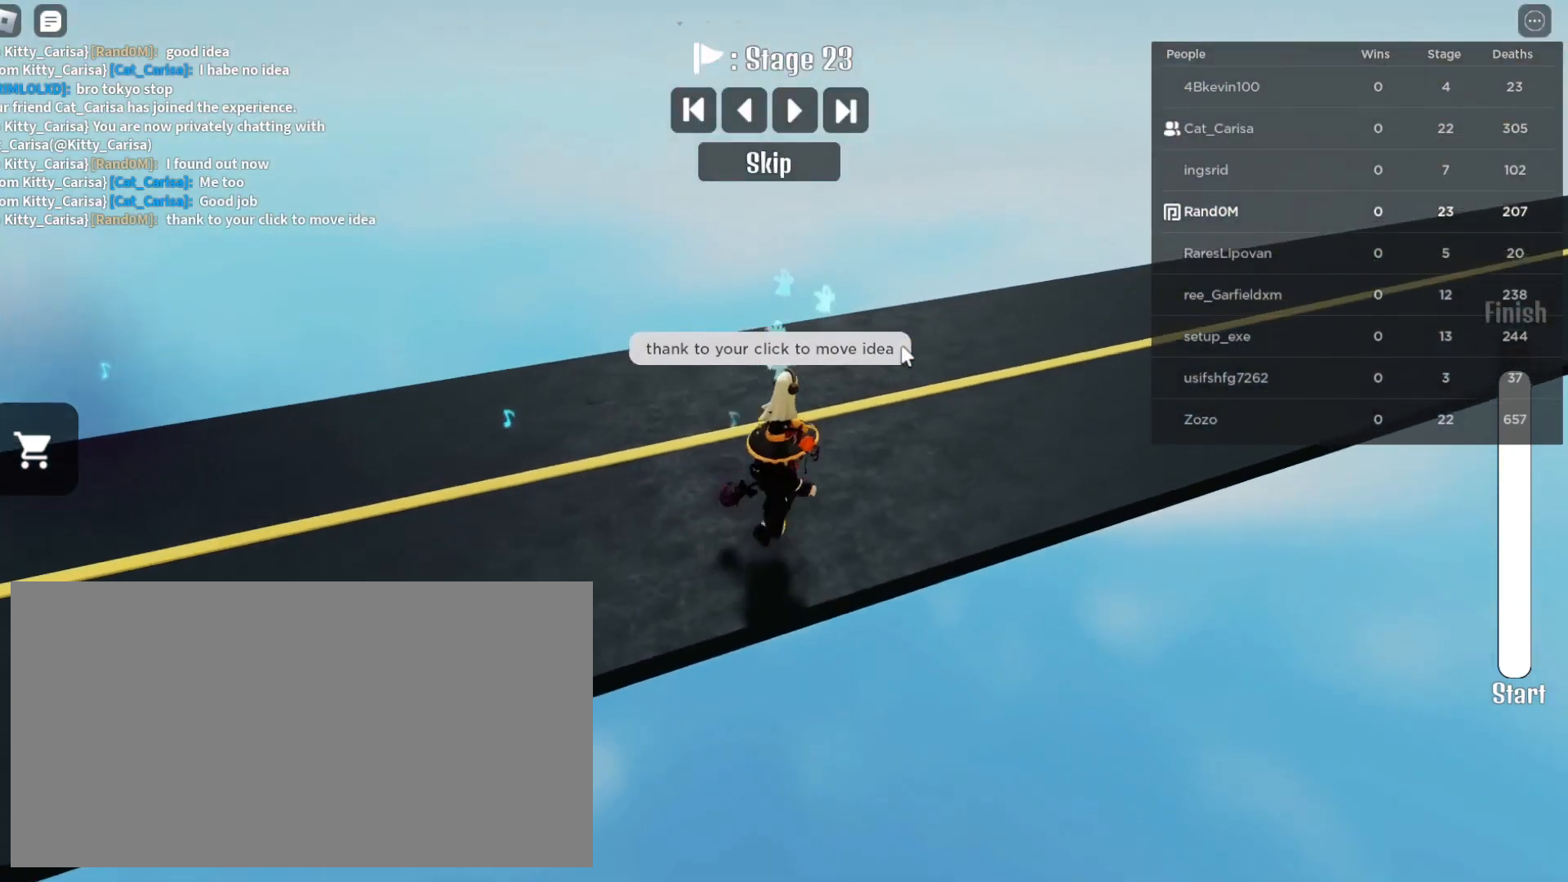
{"keys": ["w"], "mouse": ["right"], "events": [[100, "d", "up"], [100, "w", "up"], [200, "d", "down"], [233, "w", "down"], [283, "d", "up"], [317, "w", "up"], [383, "w", "down"]]}
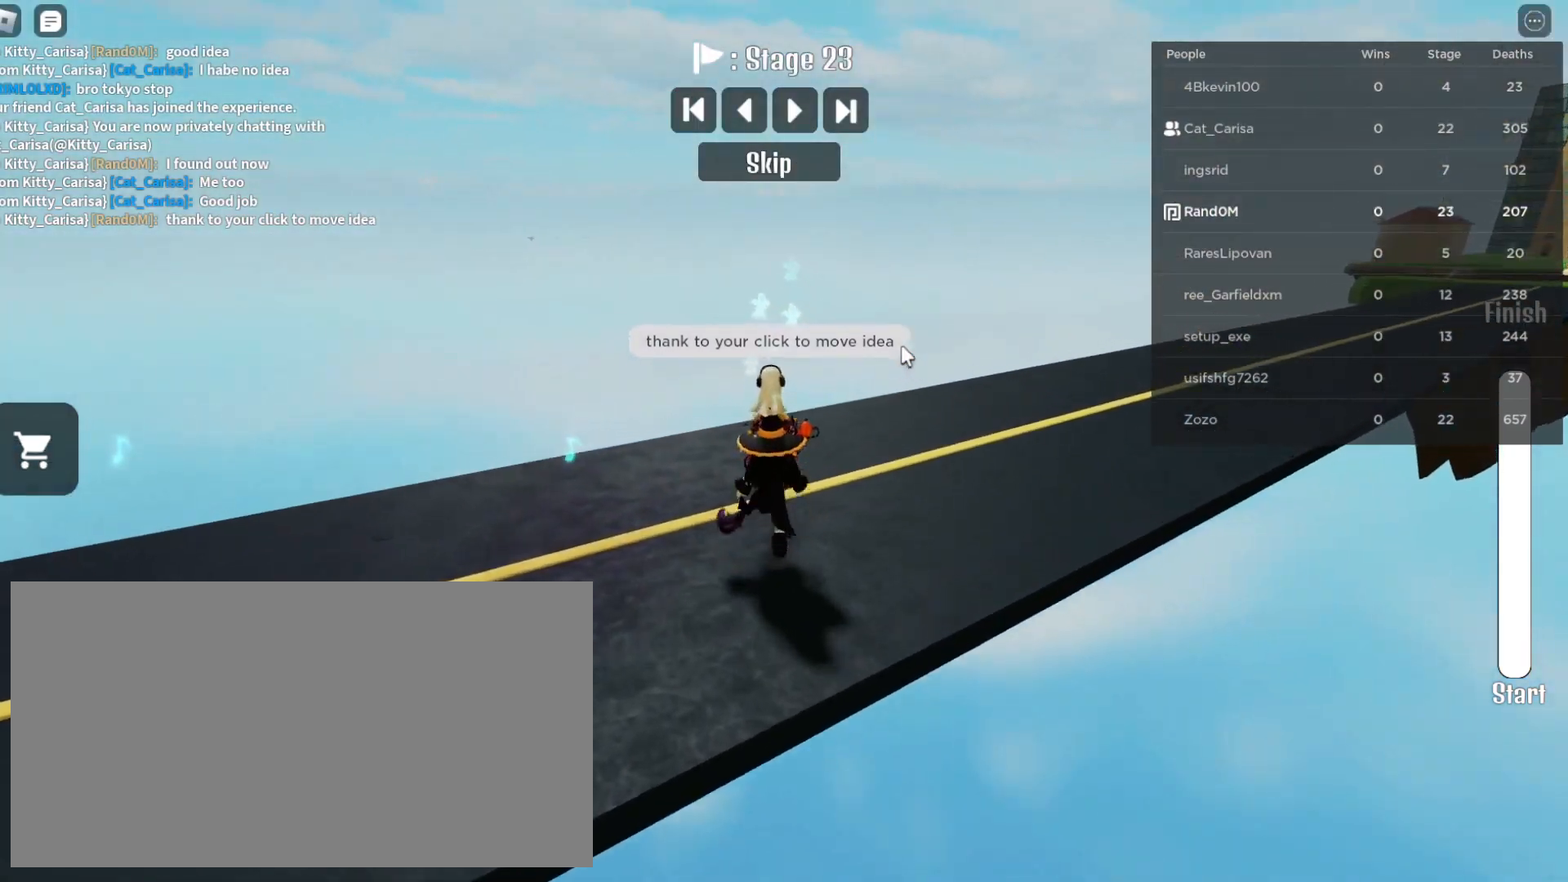
{"keys": ["w"], "mouse": ["right"], "events": [[283, "d", "down"], [317, "w", "up"], [333, "d", "up"], [500, "w", "down"]]}
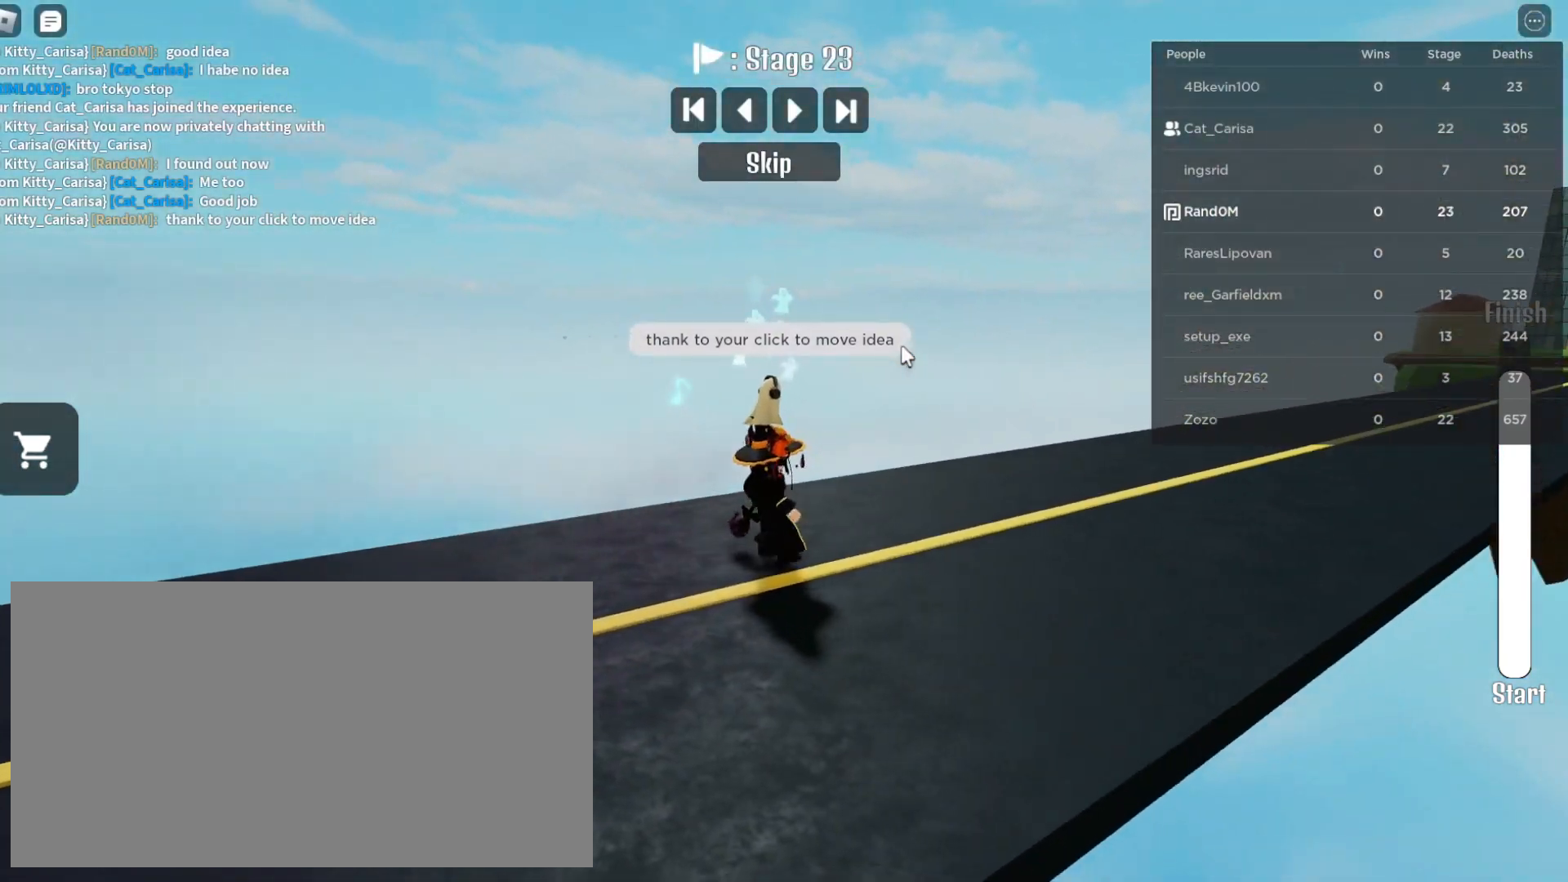
{"keys": [], "mouse": ["right"], "events": [[17, "d", "down"], [150, "d", "up"], [150, "w", "up"], [267, "w", "down"], [283, "d", "down"], [500, "d", "up"], [500, "w", "up"]]}
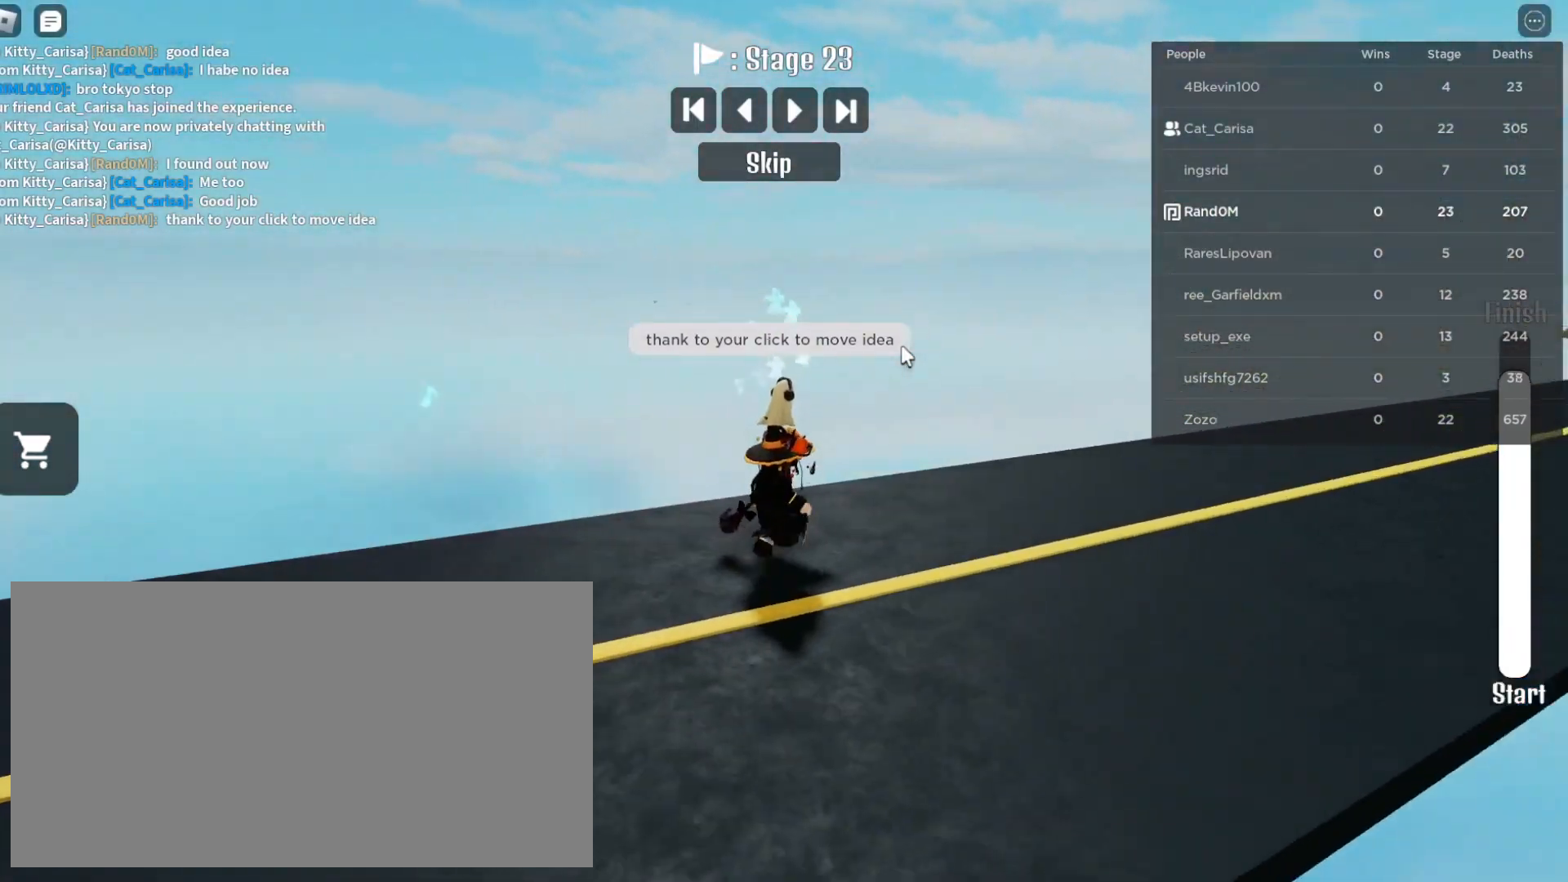
{"keys": [], "mouse": ["right"], "events": []}
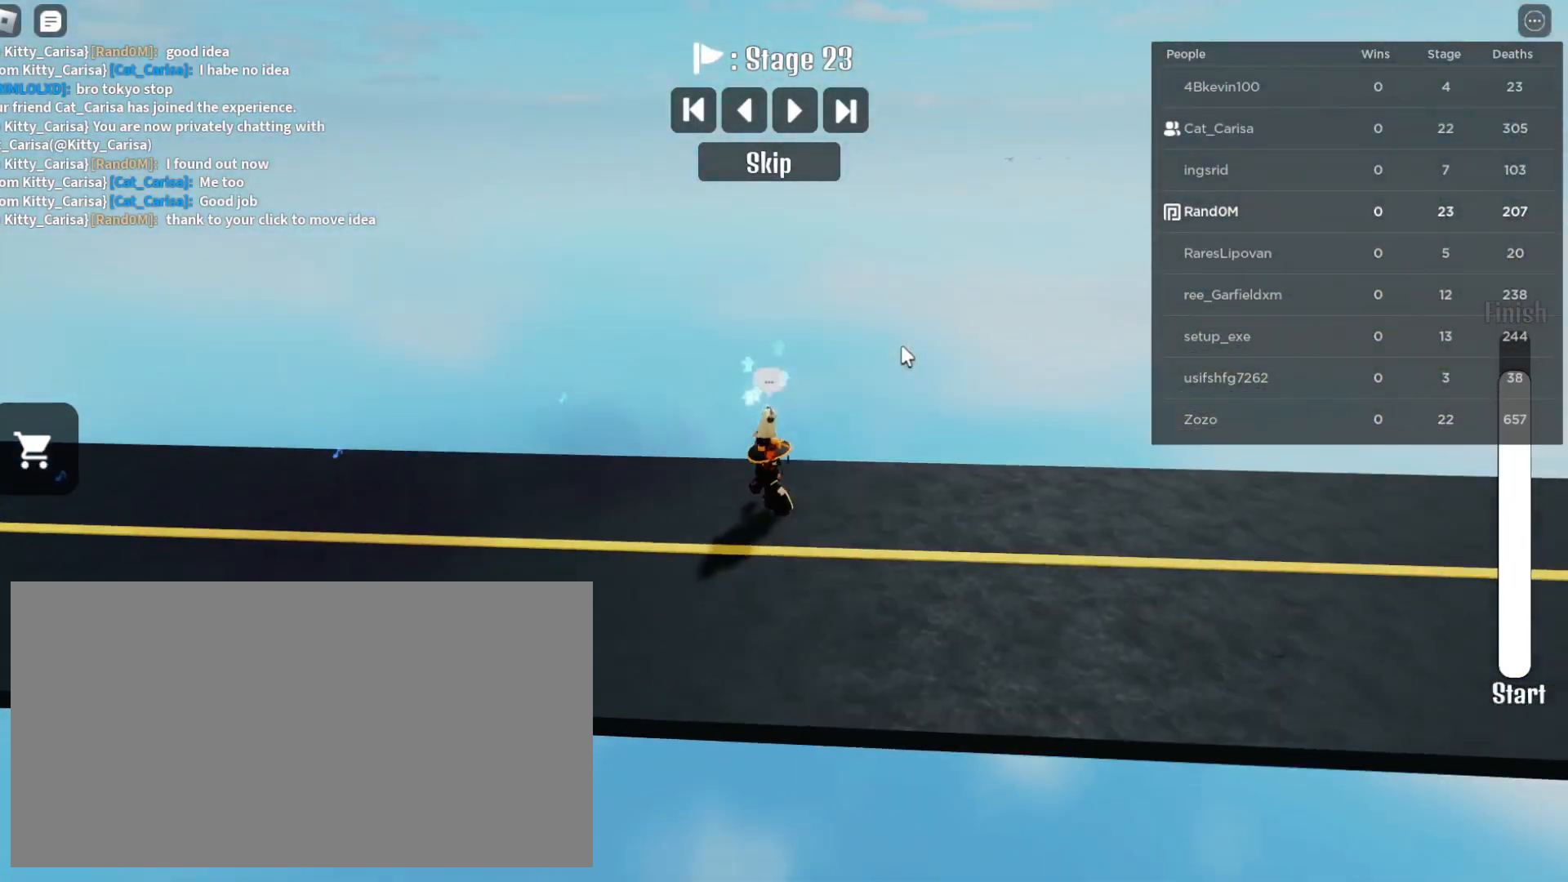
{"keys": ["d"], "mouse": ["right"], "events": [[367, "d", "down"]]}
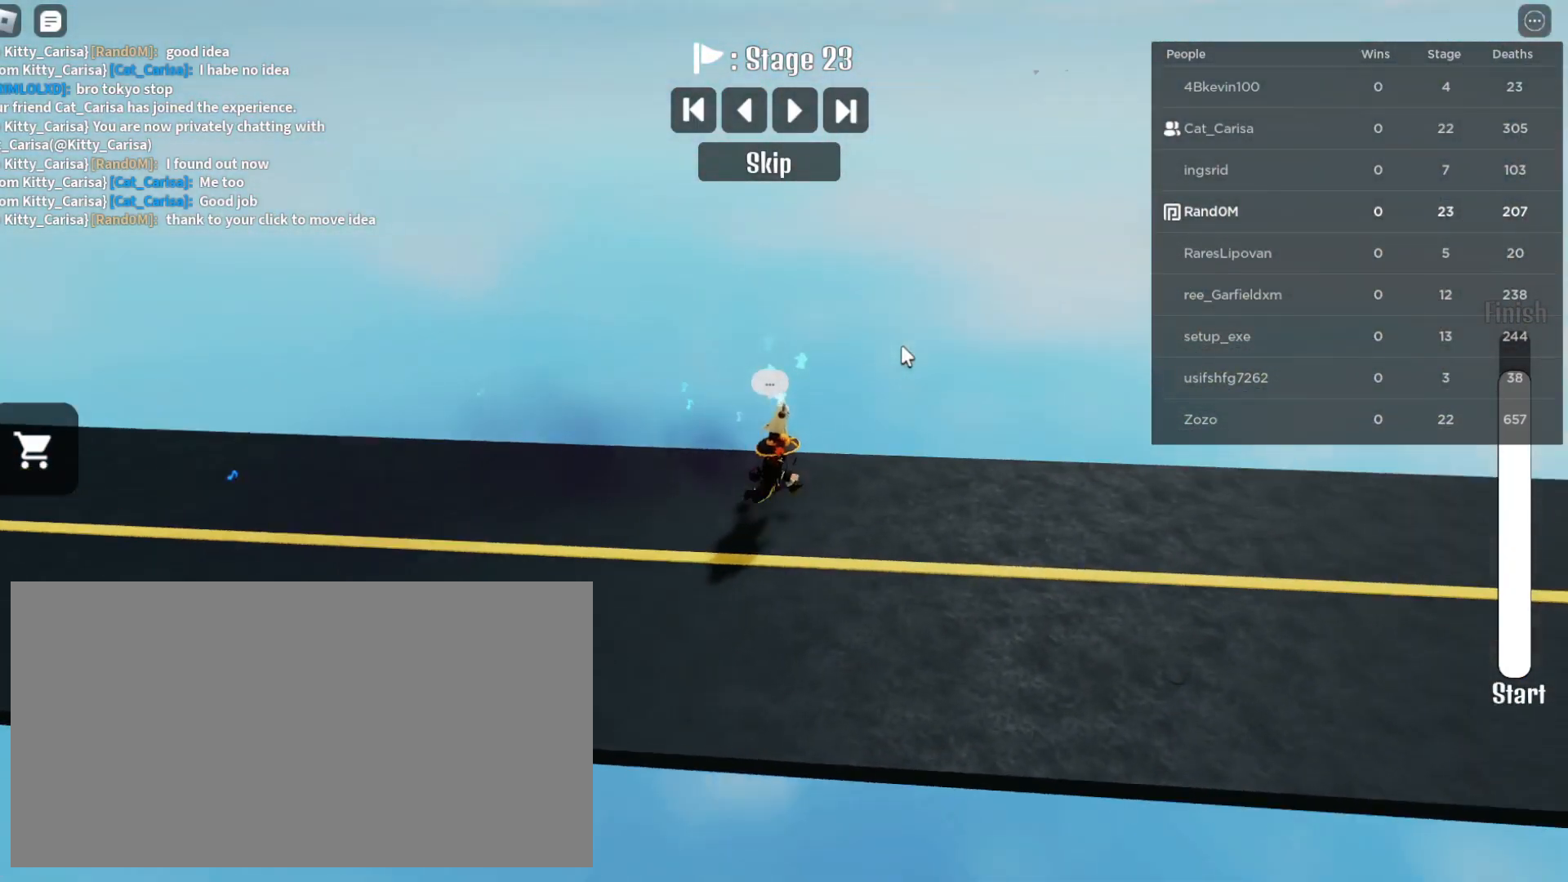
{"keys": ["d"], "mouse": ["right"], "events": [[233, "s", "down"], [267, "s", "up"]]}
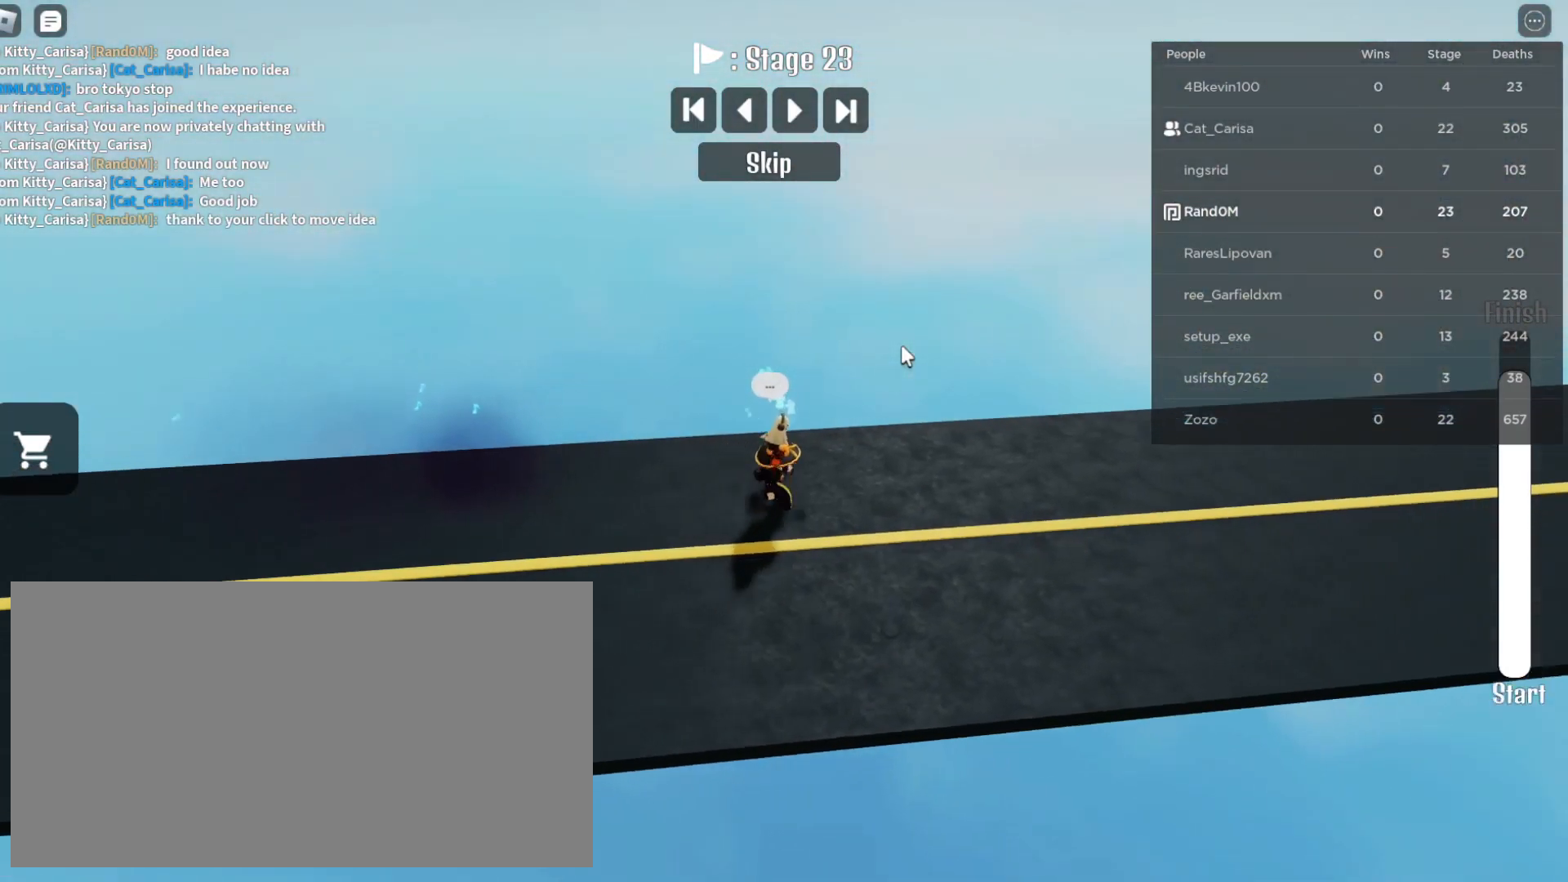
{"keys": [], "mouse": ["right"], "events": [[217, "w", "down"], [283, "w", "up"], [500, "d", "up"]]}
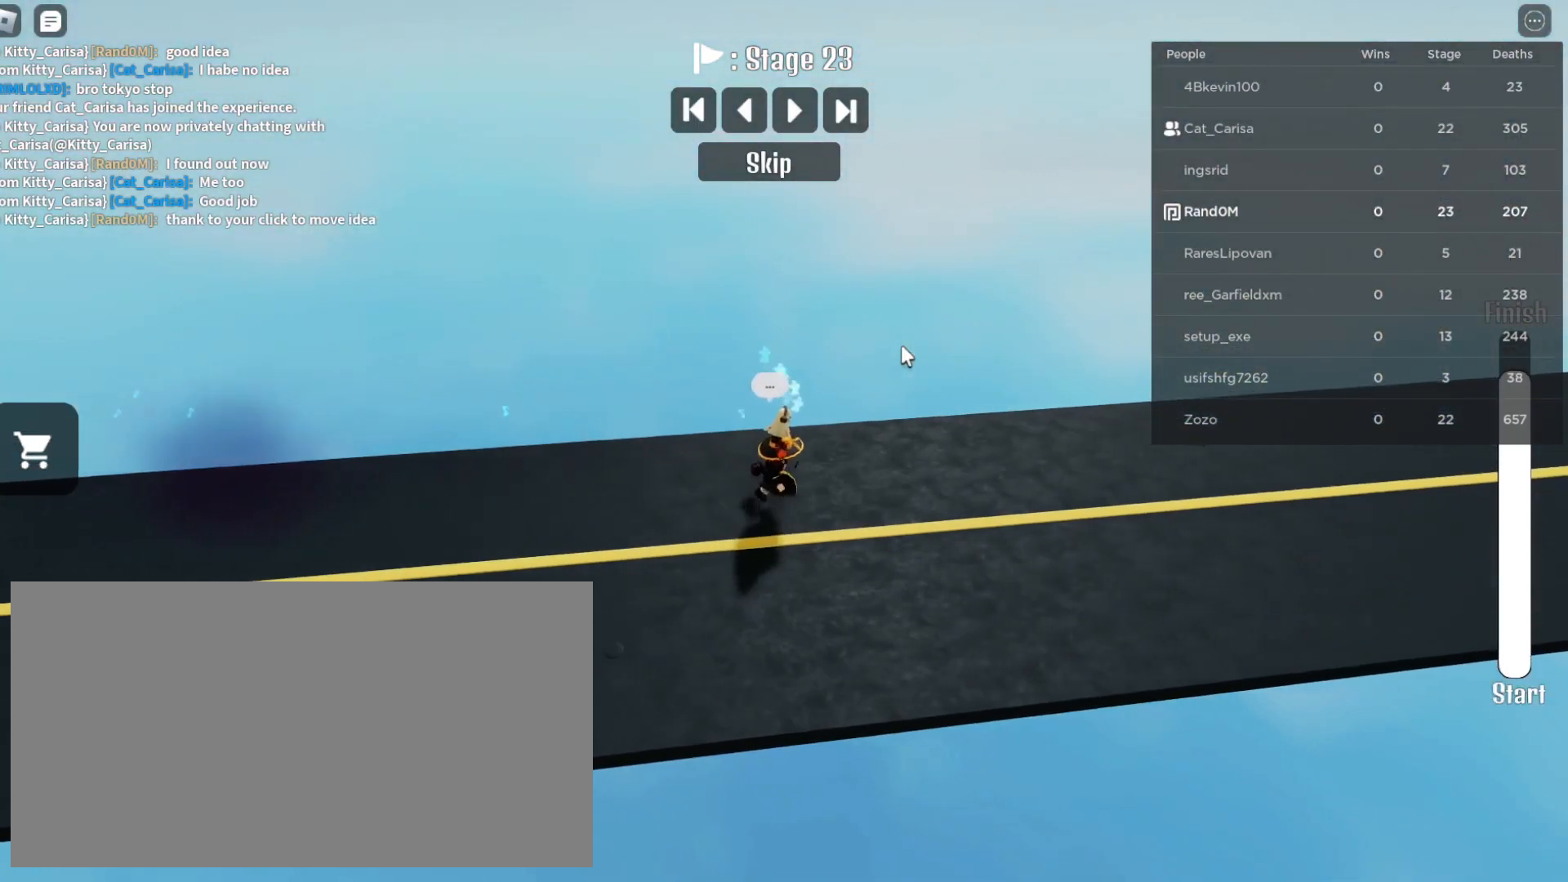
{"keys": ["d", "s"], "mouse": ["right"], "events": [[200, "d", "down"], [350, "s", "down"]]}
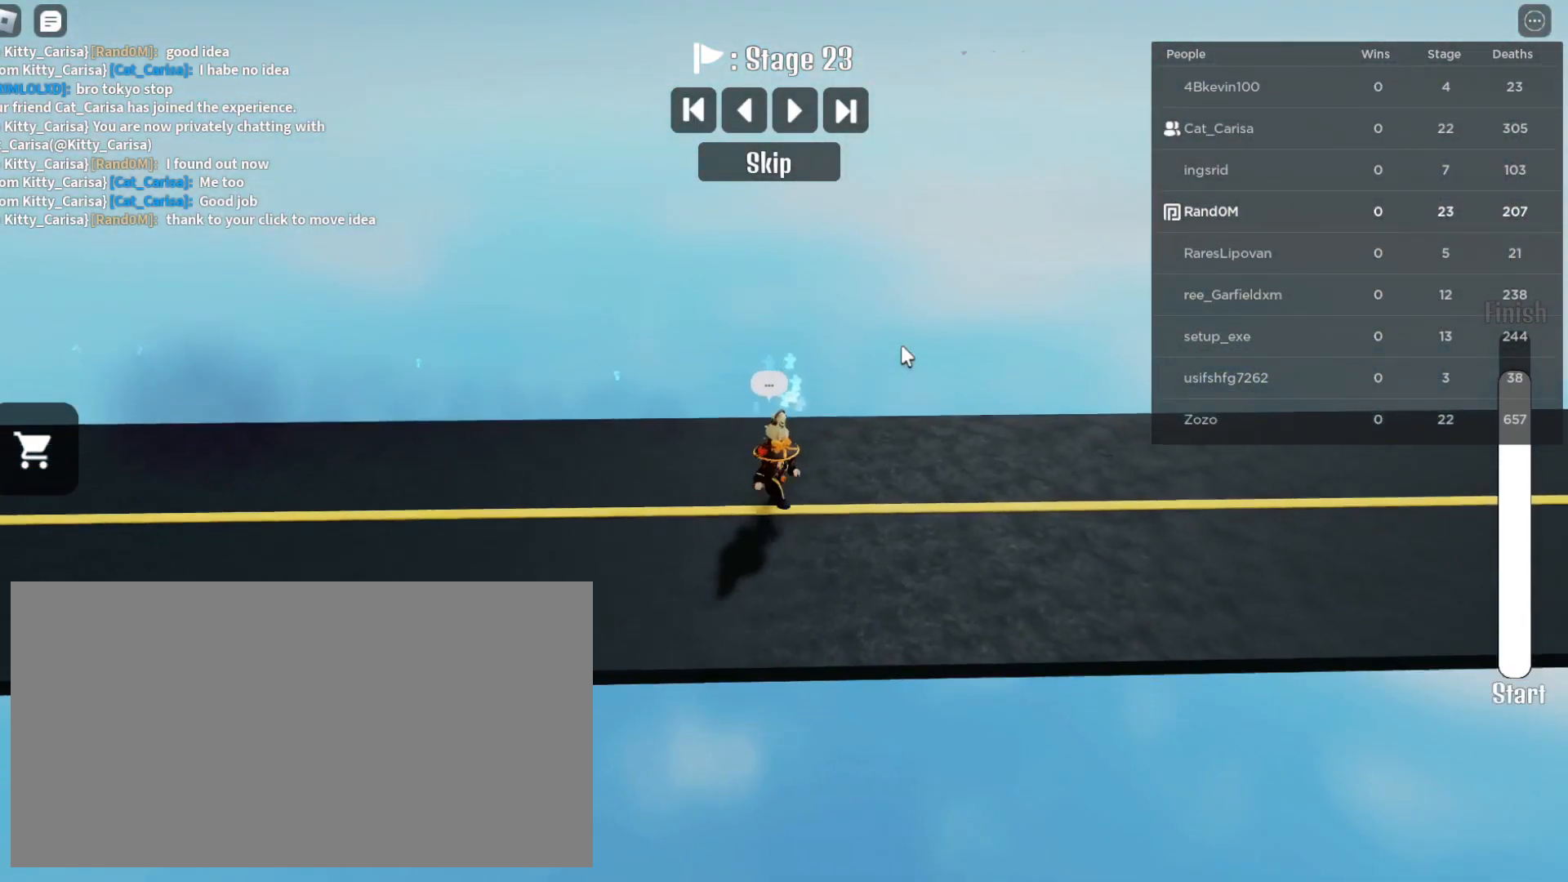
{"keys": ["d"], "mouse": ["right"], "events": [[250, "s", "up"]]}
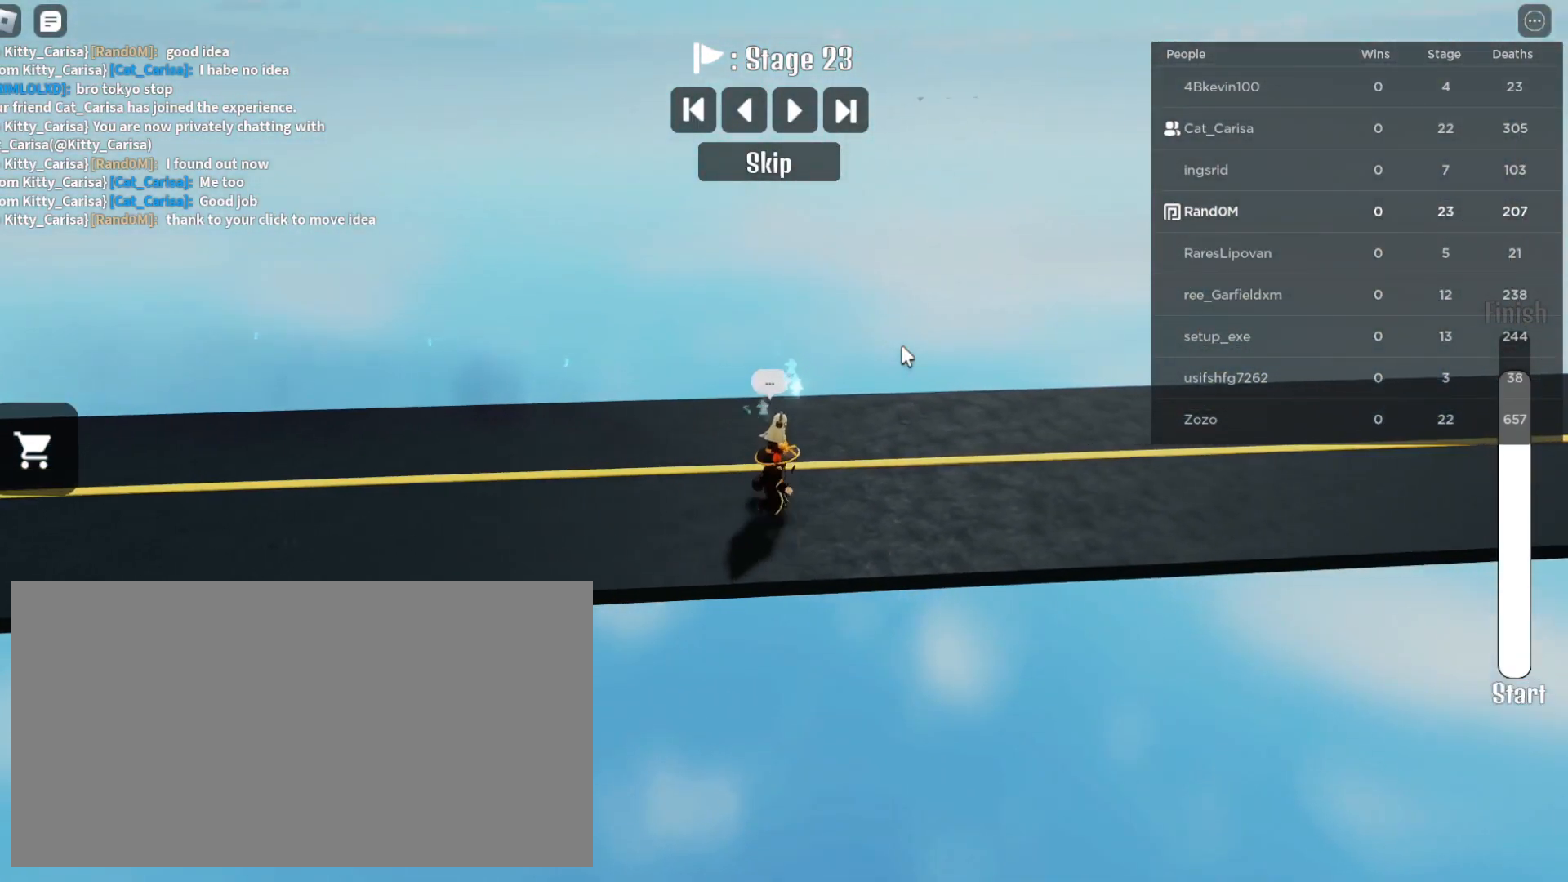
{"keys": ["d", "w"], "mouse": ["right"], "events": [[467, "w", "down"]]}
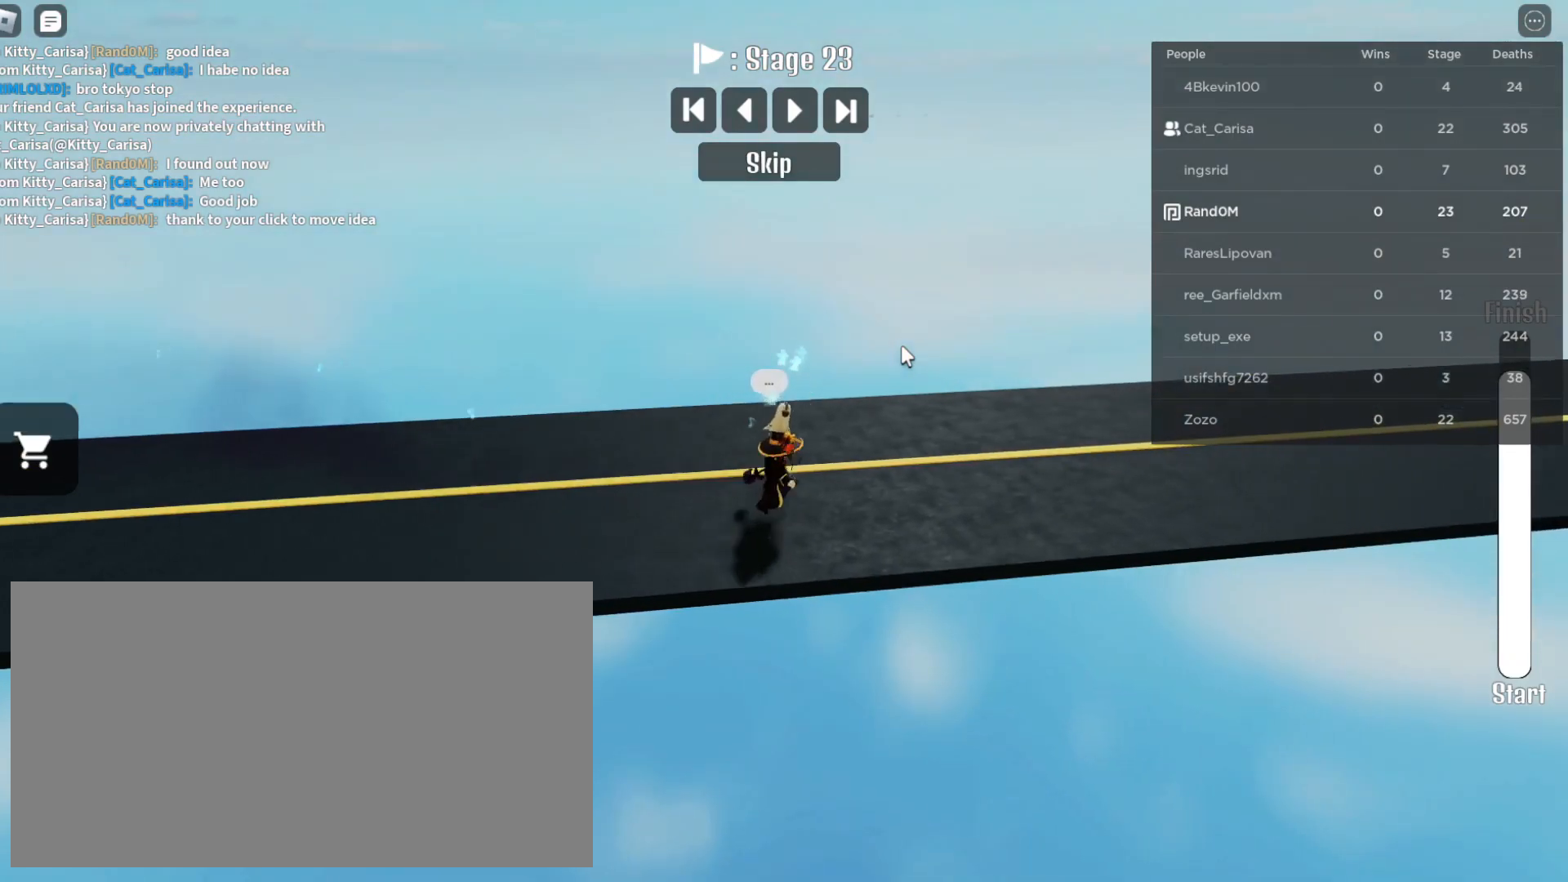
{"keys": [], "mouse": ["right"], "events": [[267, "w", "up"], [283, "d", "up"]]}
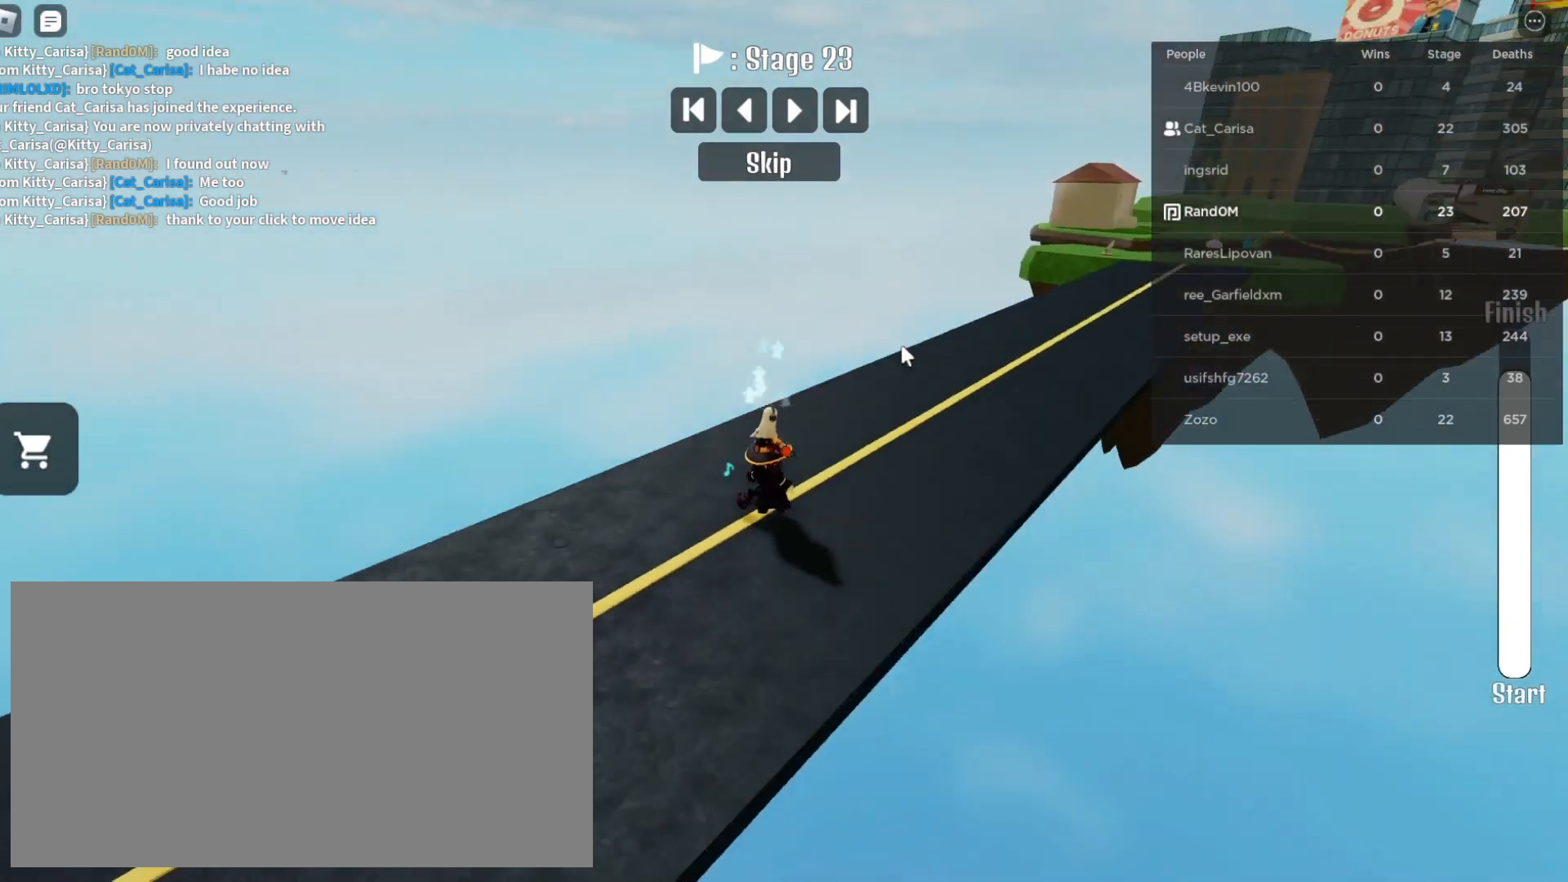
{"keys": ["d"], "mouse": ["right"], "events": [[50, "d", "down"], [50, "w", "down"], [217, "d", "up"], [367, "w", "up"], [500, "d", "down"]]}
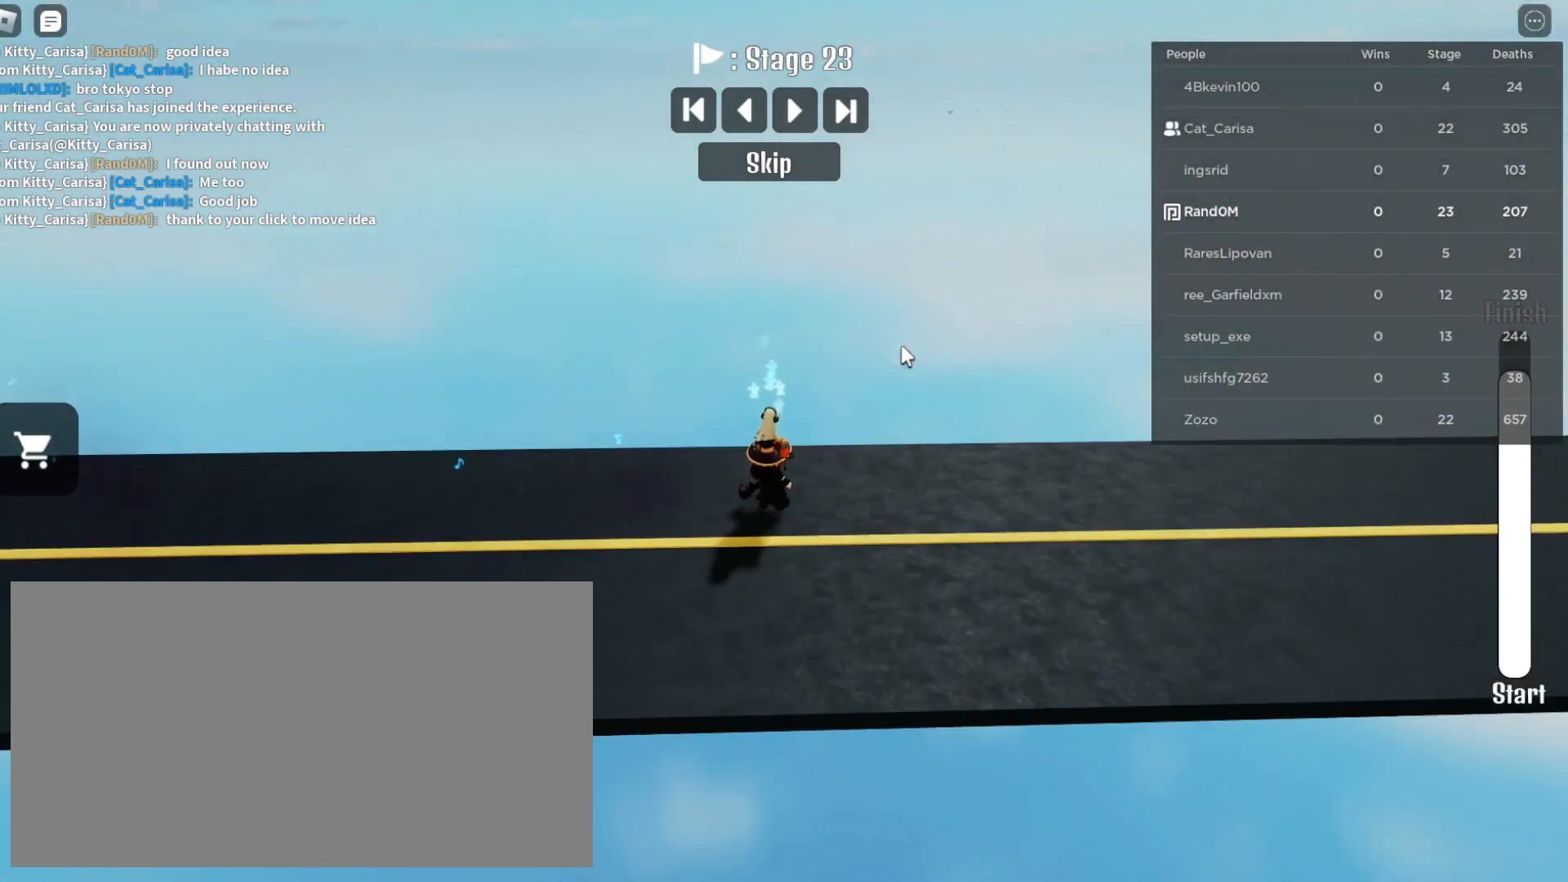
{"keys": [], "mouse": ["right"], "events": [[250, "d", "up"]]}
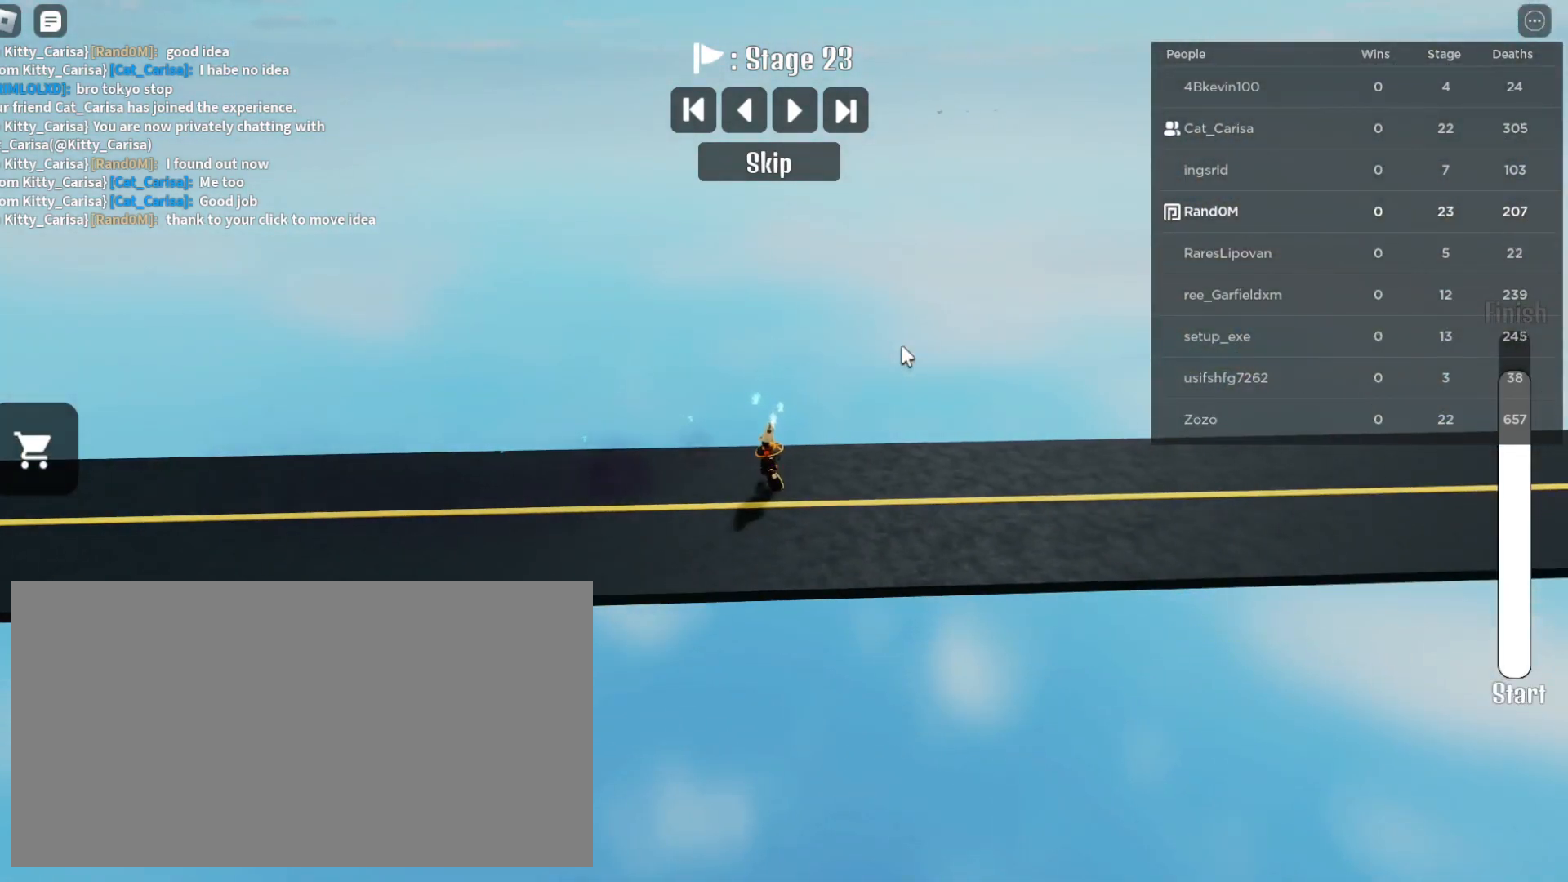
{"keys": [], "mouse": ["right"], "events": [[150, "d", "down"], [267, "d", "up"]]}
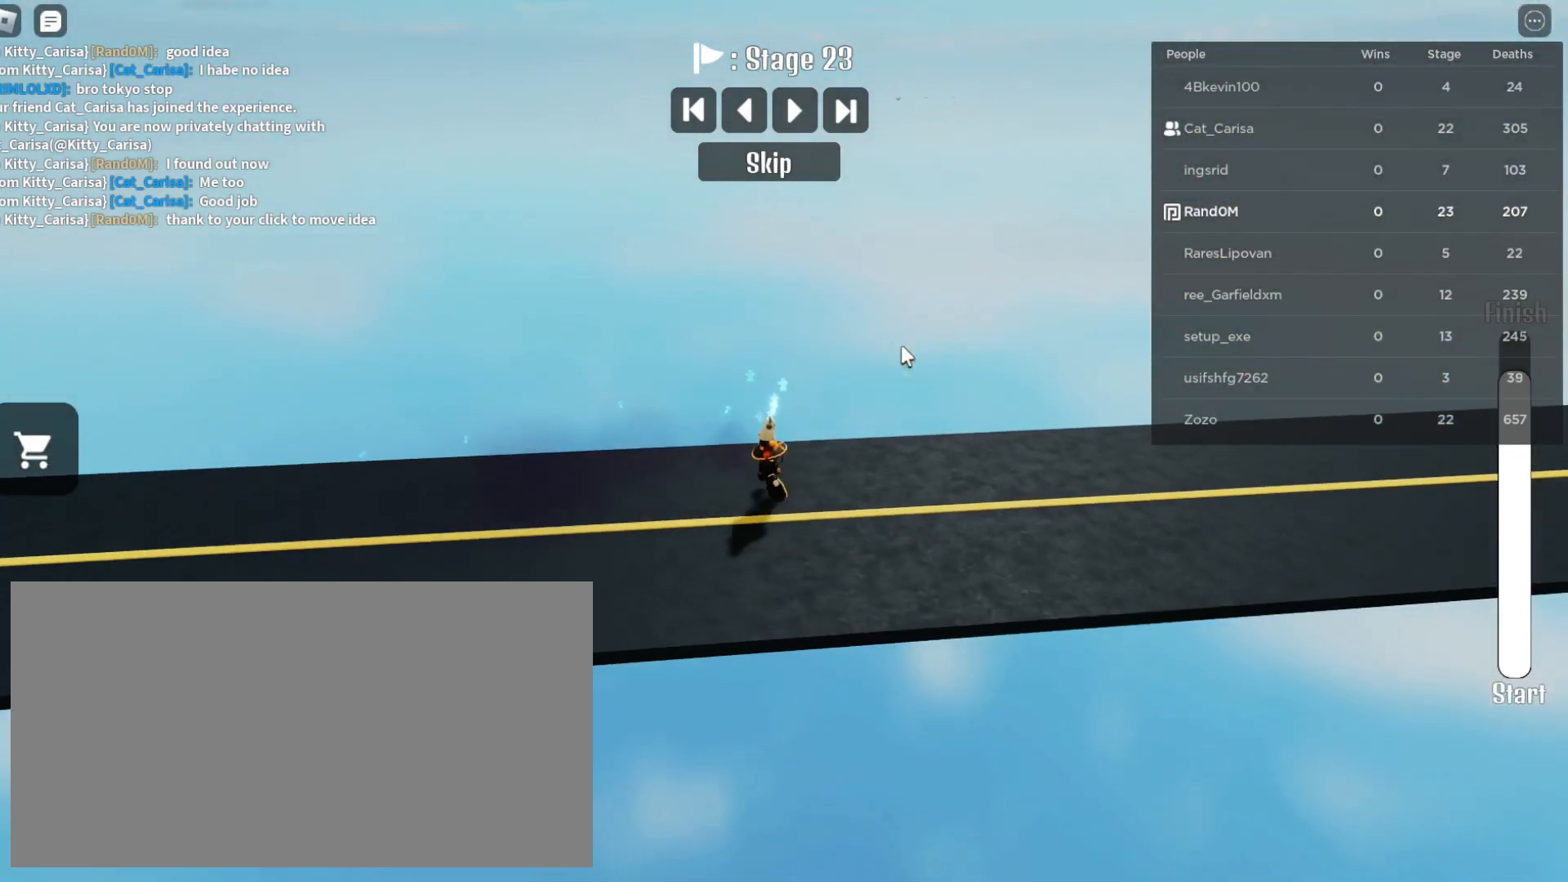
{"keys": [], "mouse": ["right"], "events": [[83, "d", "down"], [267, "d", "up"]]}
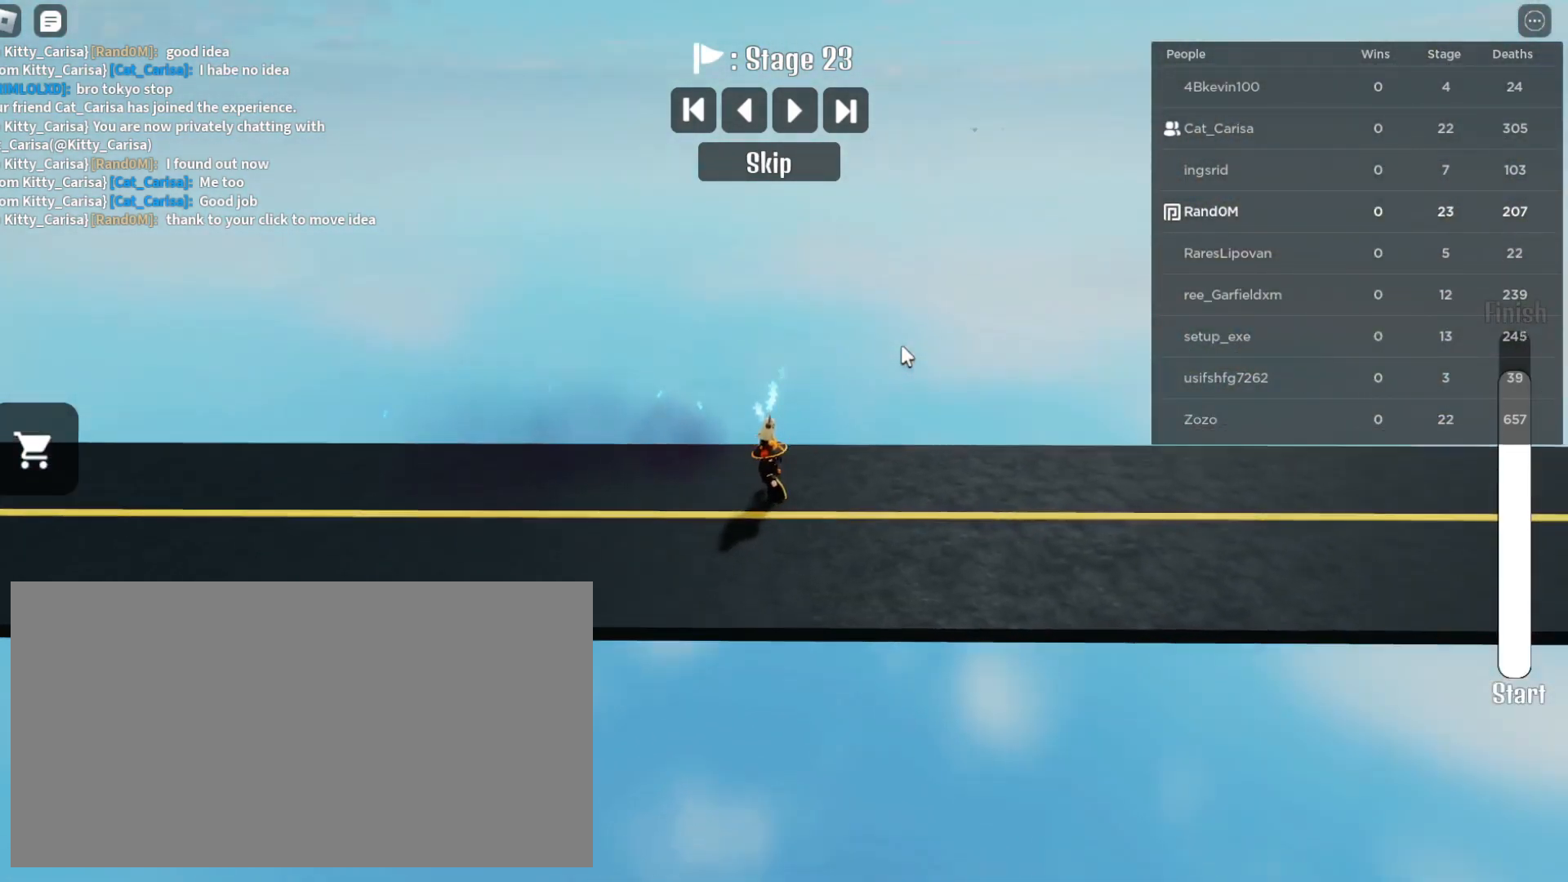
{"keys": ["d"], "mouse": ["right"], "events": [[217, "mouse_wheel", "down"], [267, "mouse_wheel", "up"], [417, "d", "down"]]}
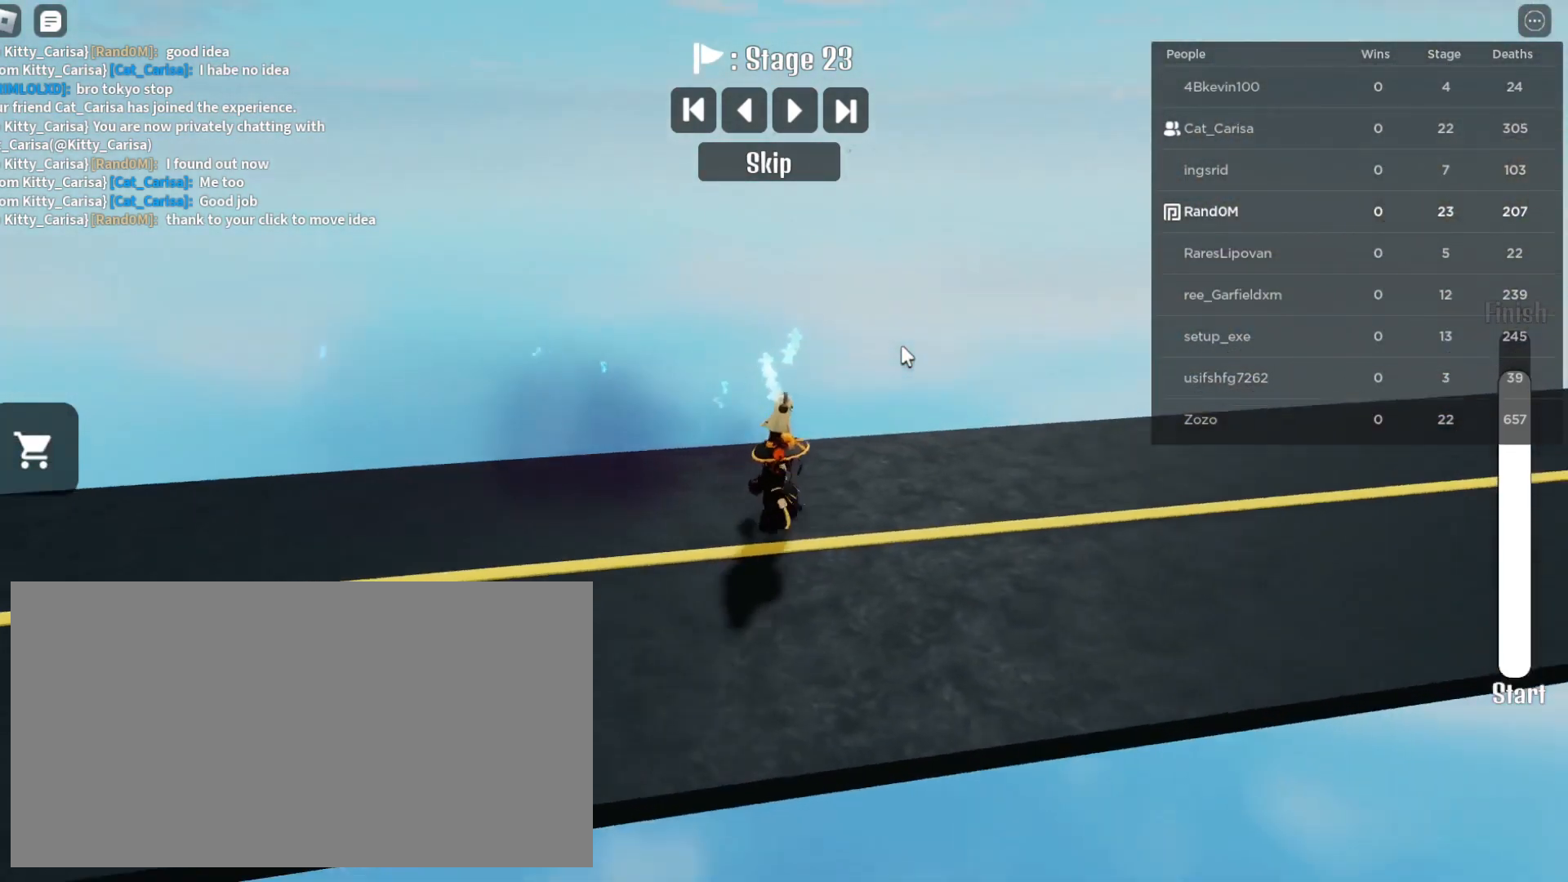
{"keys": ["d"], "mouse": ["right"], "events": [[50, "w", "down"], [67, "d", "up"], [133, "w", "up"], [467, "d", "down"]]}
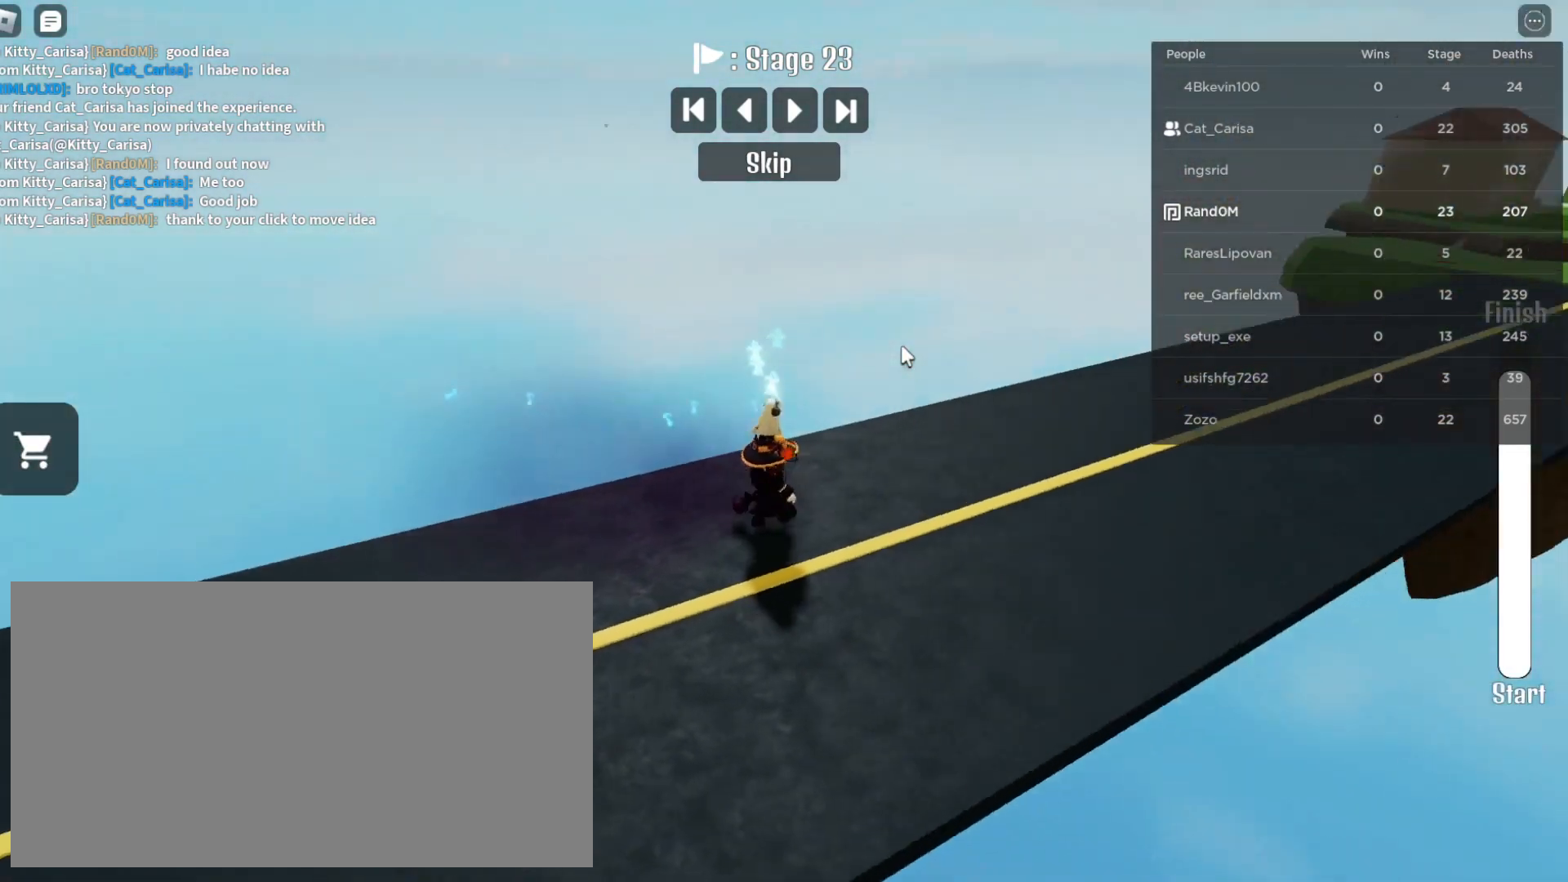
{"keys": [], "mouse": ["right"], "events": [[167, "d", "up"]]}
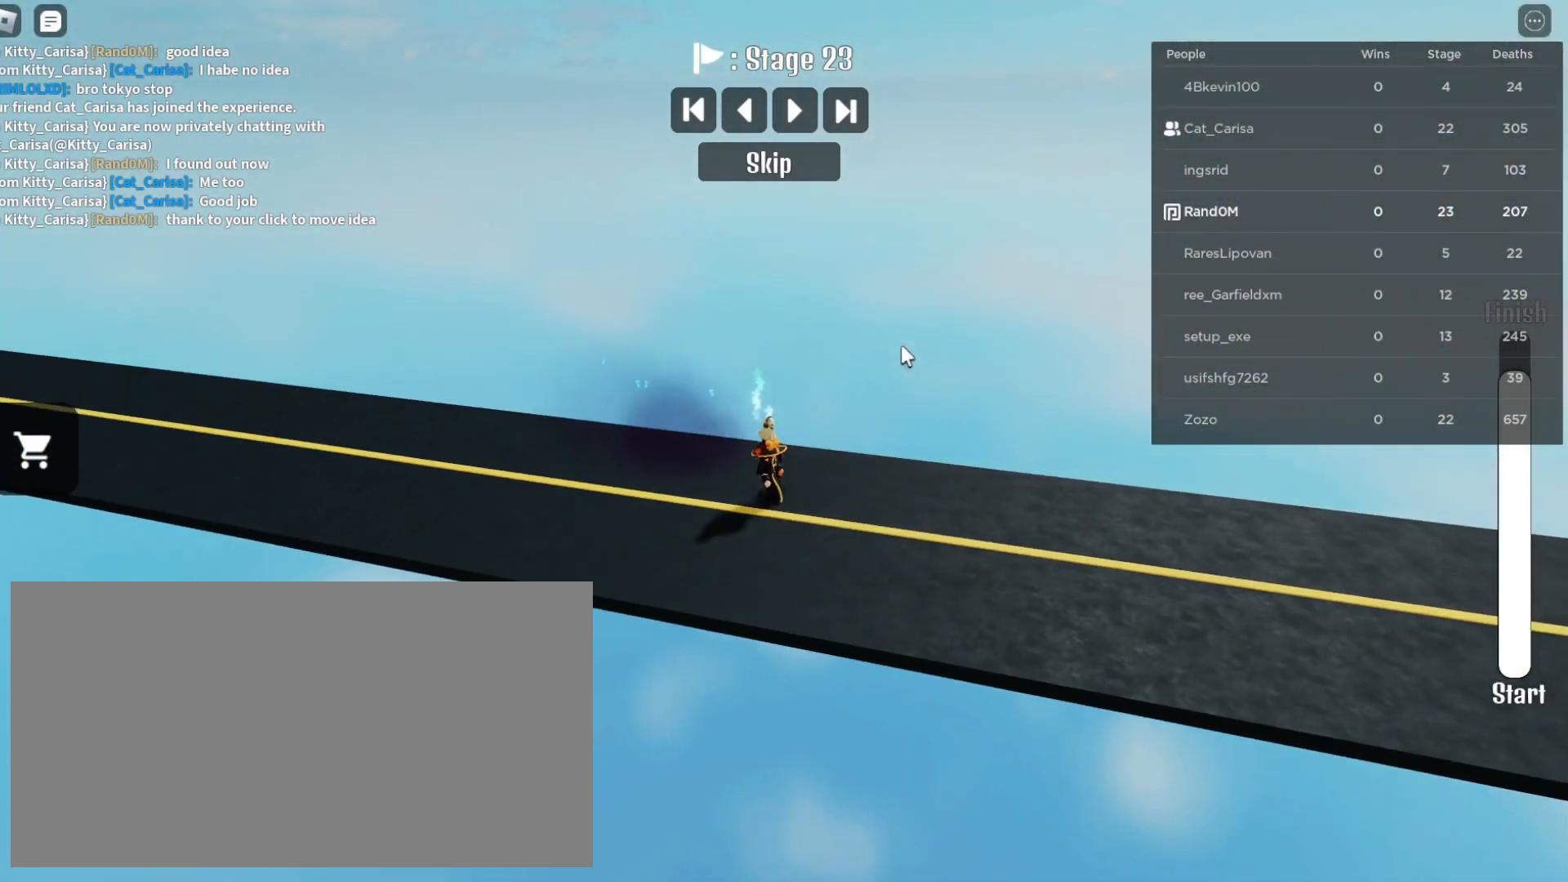
{"keys": [], "mouse": ["right"], "events": []}
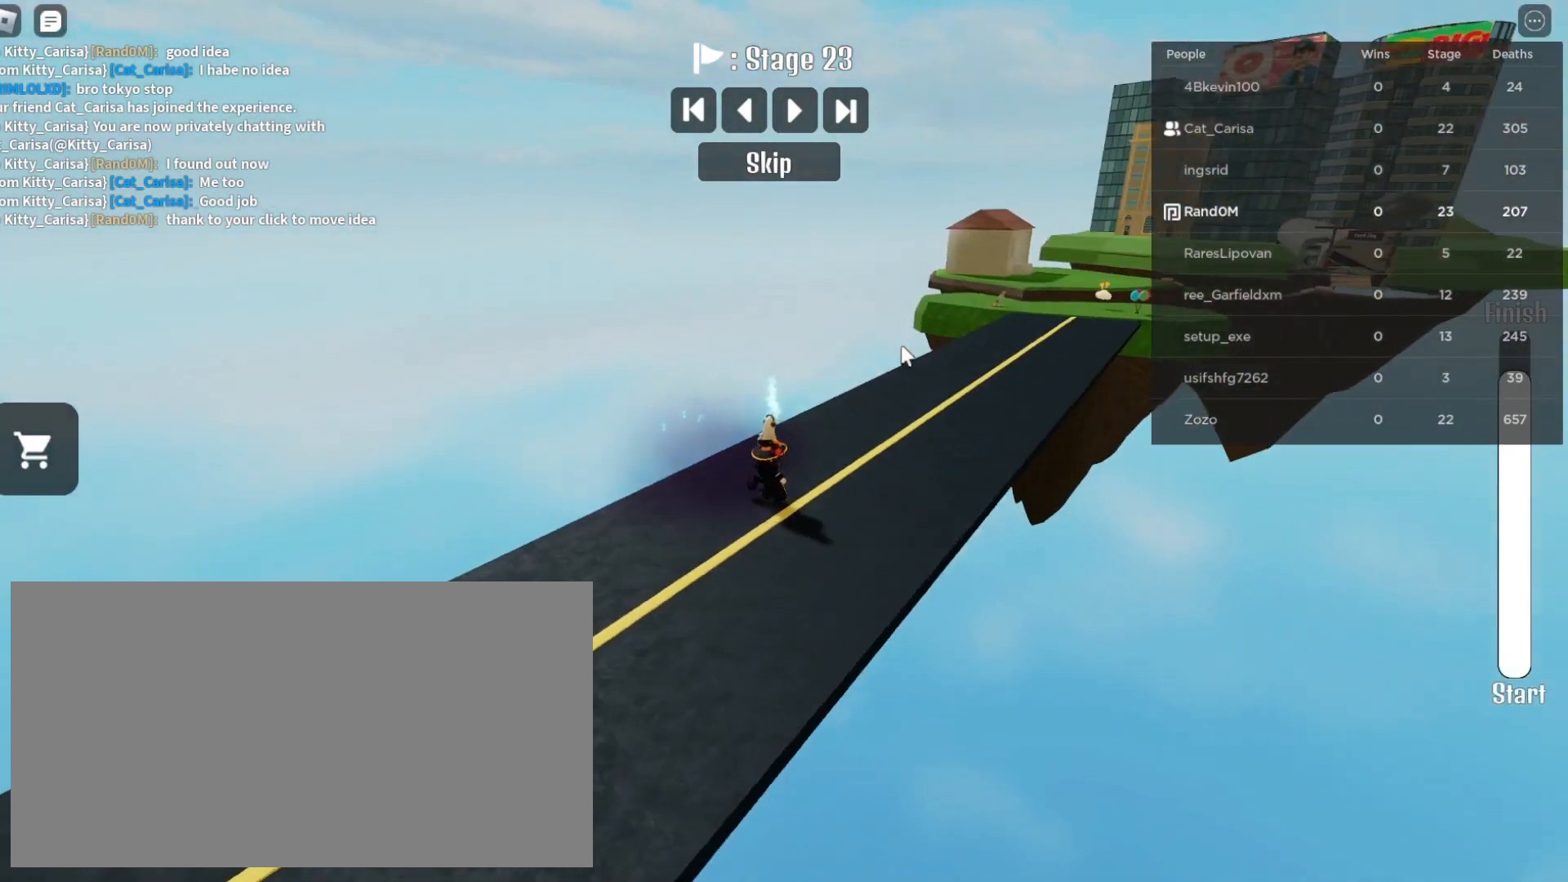
{"keys": [], "mouse": ["right"], "events": []}
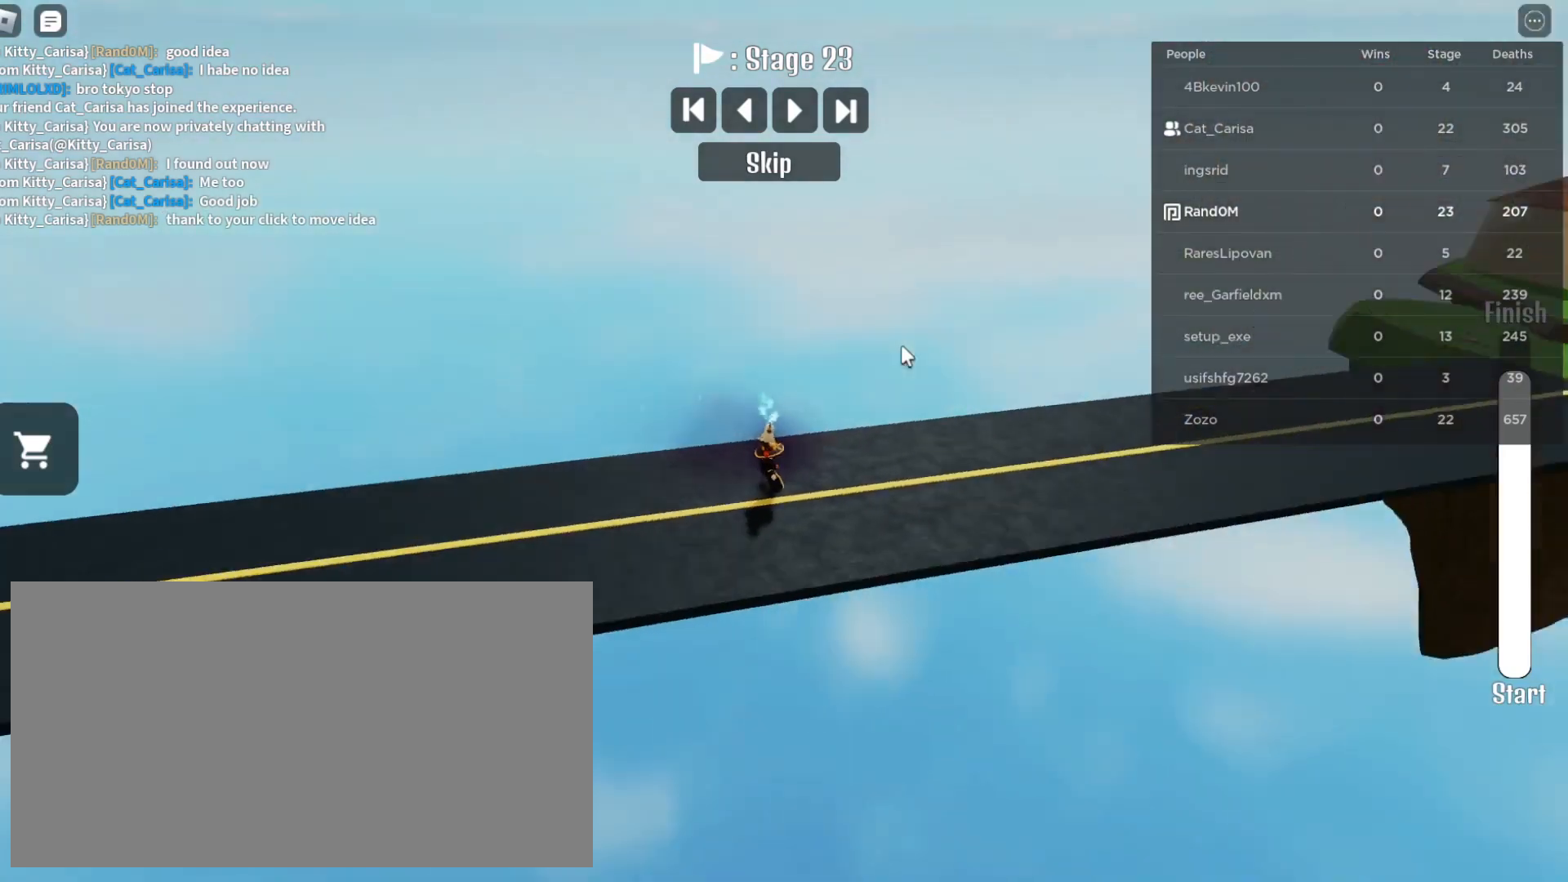
{"keys": [], "mouse": ["right"], "events": []}
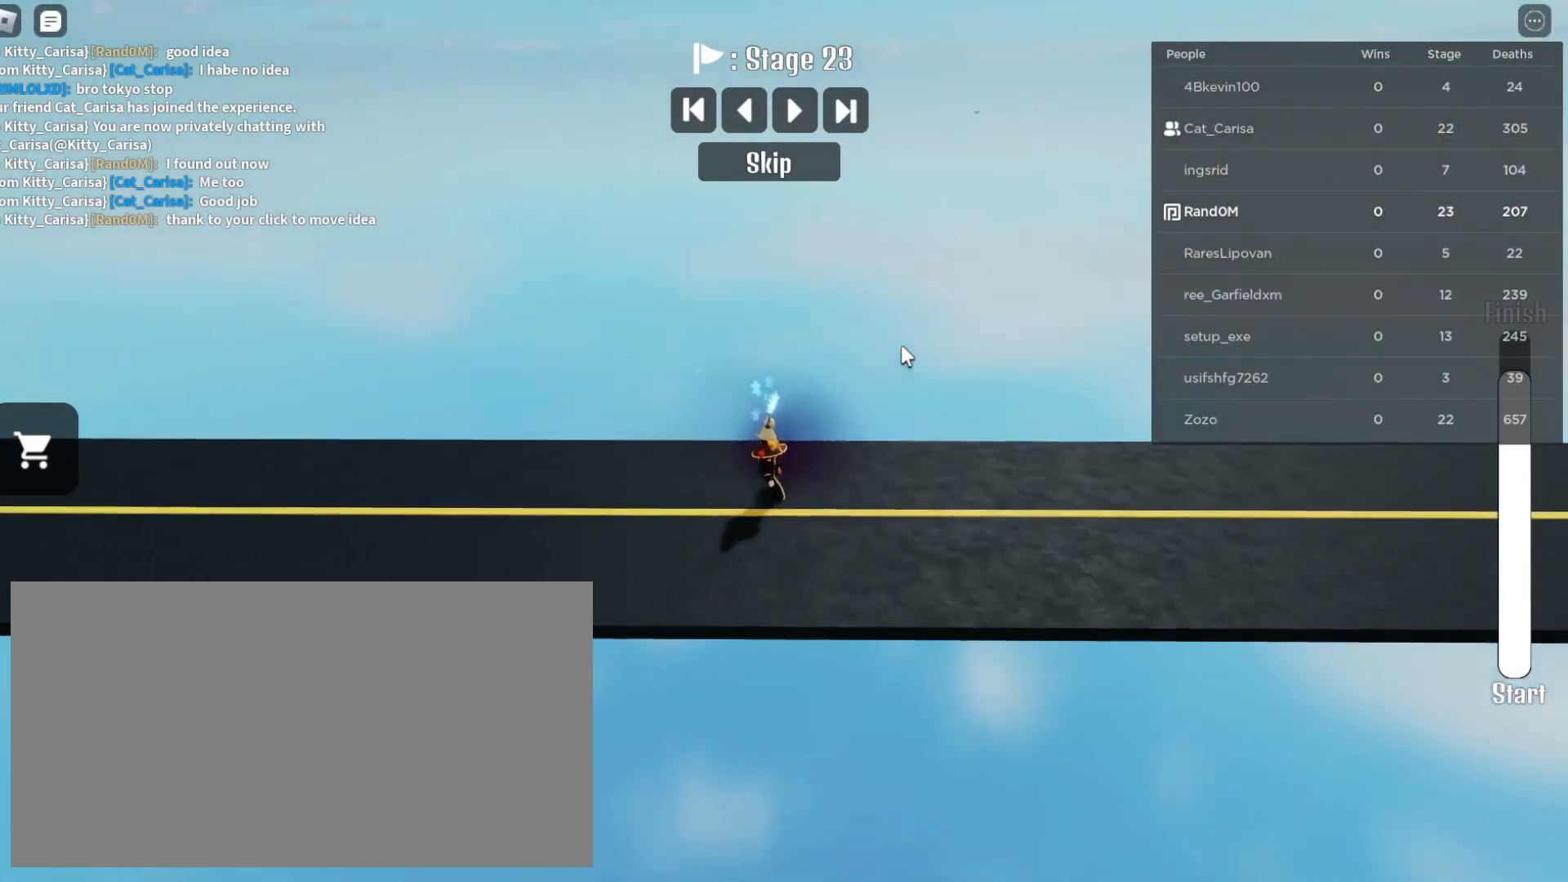
{"keys": ["d"], "mouse": ["right"], "events": [[50, "d", "down"]]}
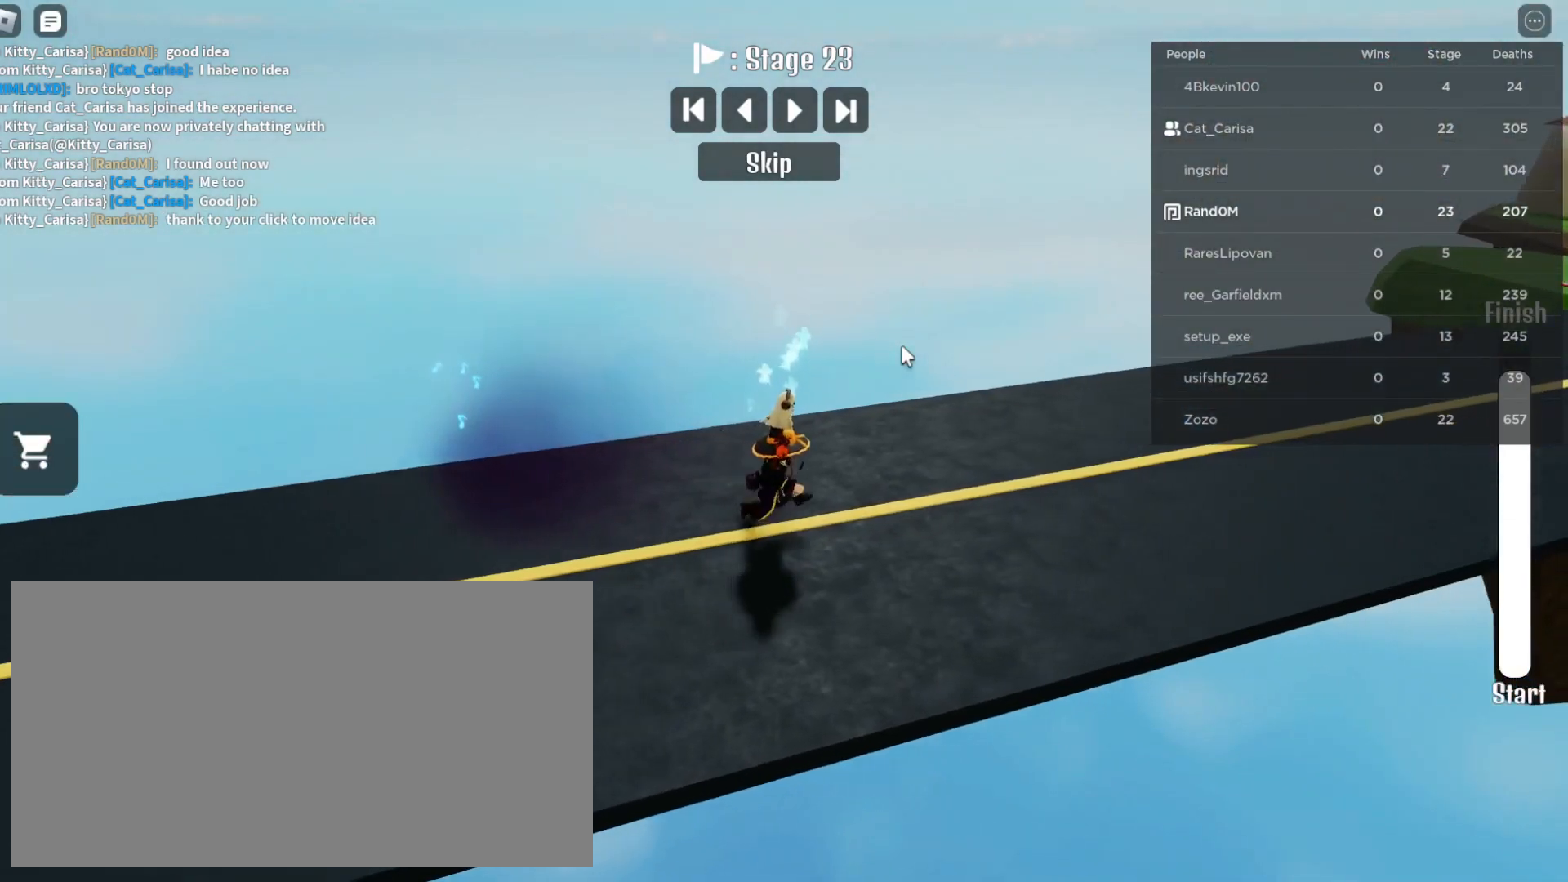
{"keys": [], "mouse": ["right"], "events": [[17, "d", "up"], [100, "d", "down"], [233, "d", "up"]]}
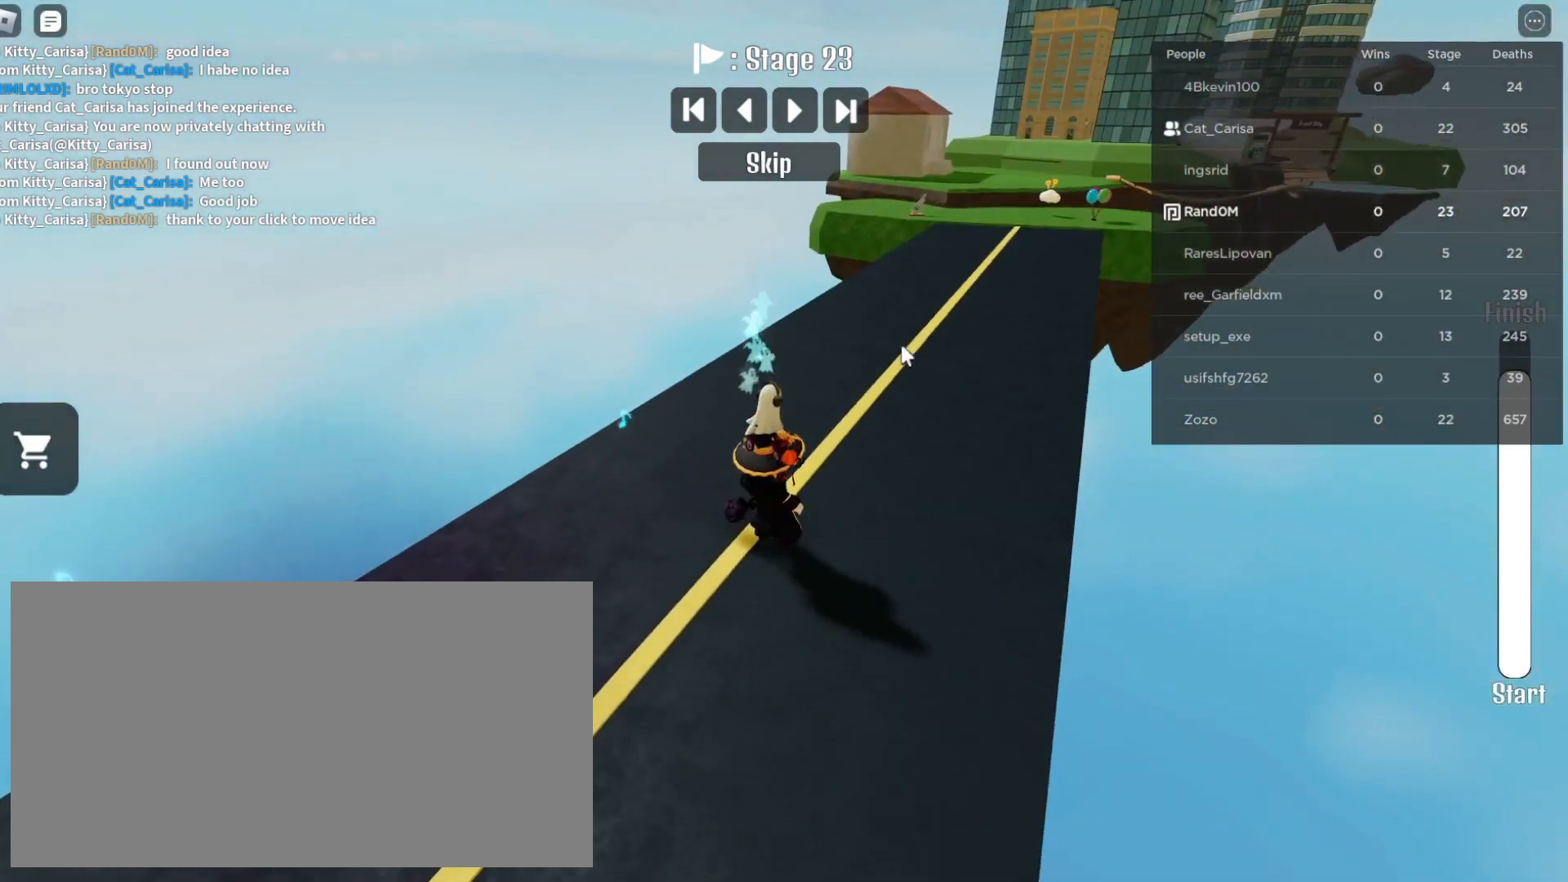
{"keys": ["d"], "mouse": ["right"], "events": [[217, "d", "down"]]}